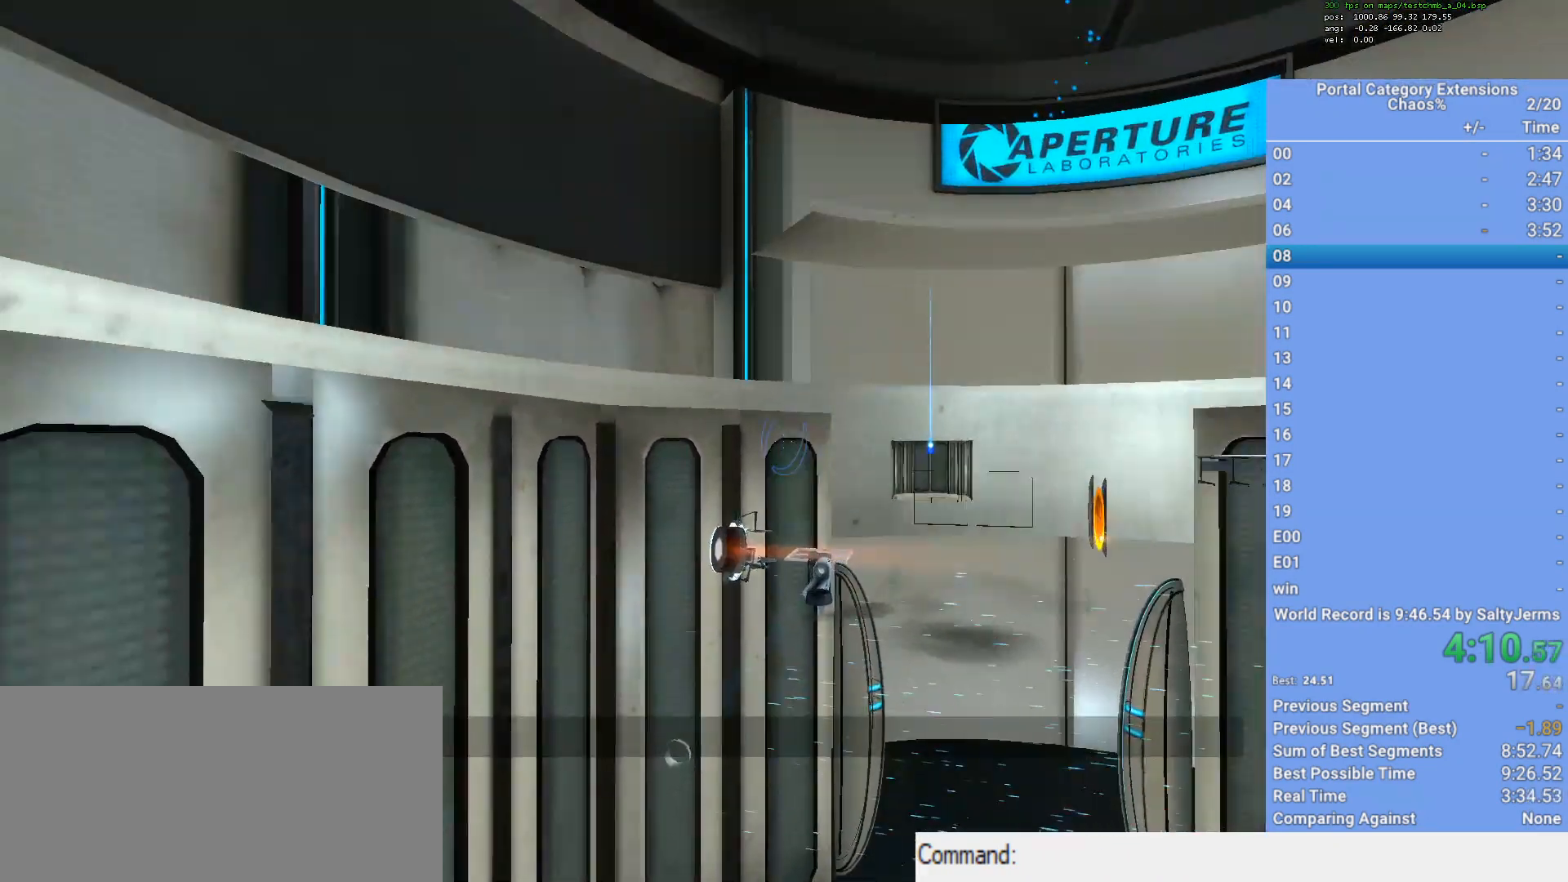
Gameplay with keyboard and mouse; each line is a JSON object with the keys and mouse buttons held at the frame after it. "events" lists presses ("down") and releases ("up") of "1", "2", "3", "a", "d", "e", "f", "q", "s", "shift", "space", "w", "x", "mouse_left", "mouse_right", "mouse_wheel_up" and "mouse_wheel_down" between this image and that frame as [ms after this image, input, new state], when the widget could be followed in between. "mouse_left", "mouse_right", "mouse_wheel_up", "mouse_wheel_down" = the "left", "right", "wheel_up", "wheel_down" buttons of the "mouse" list. No other keys are recorded. Mouse movement is not recorded.
{"keys": ["w"], "mouse": [], "events": [[433, "w", "down"]]}
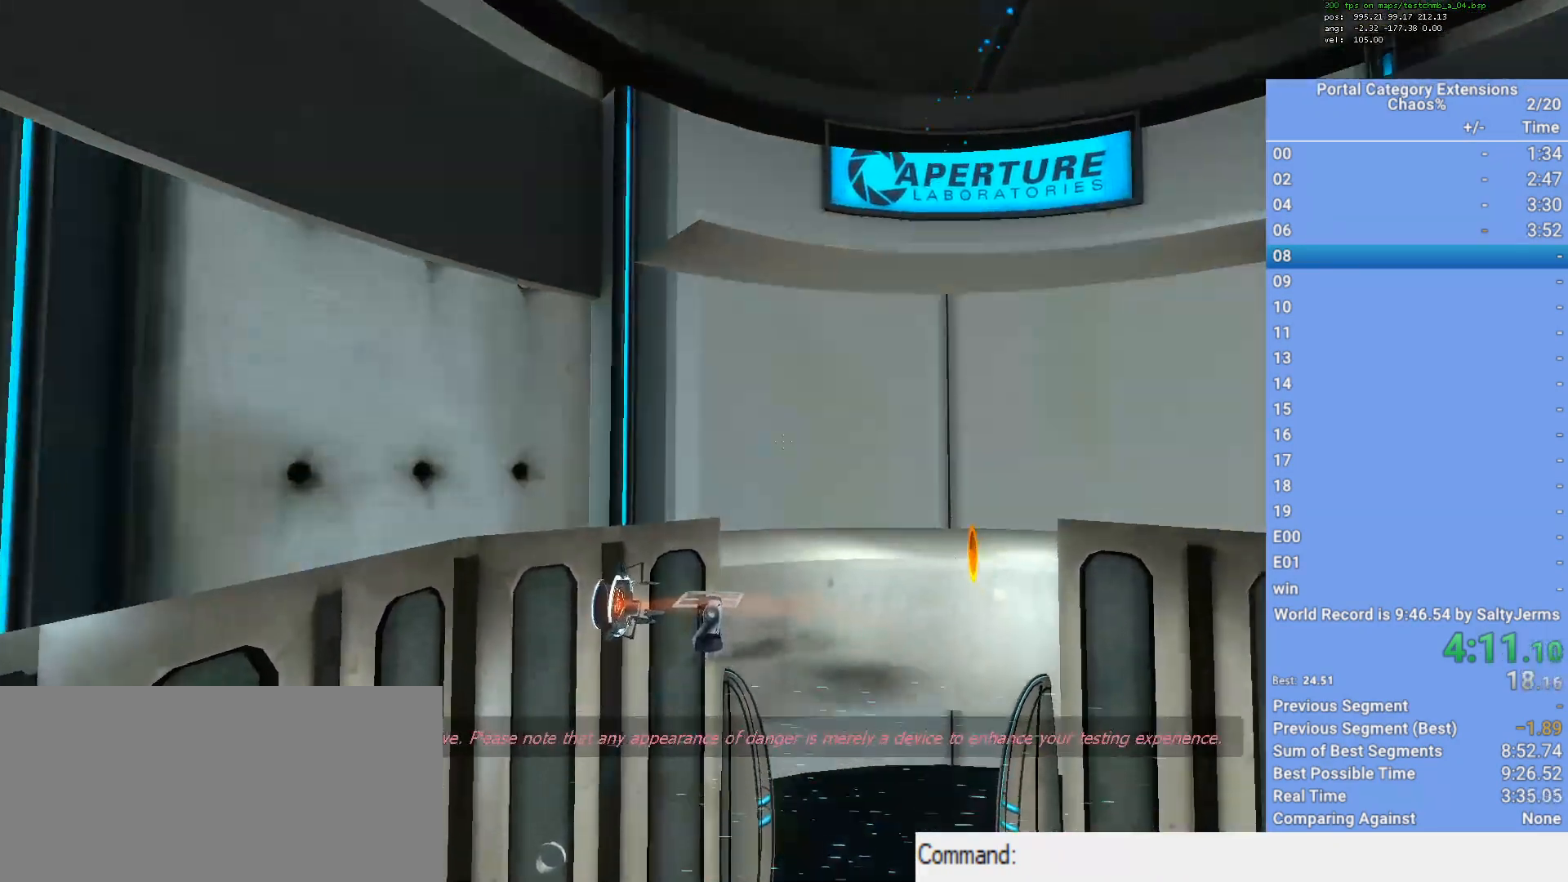
{"keys": [], "mouse": [], "events": [[367, "w", "up"]]}
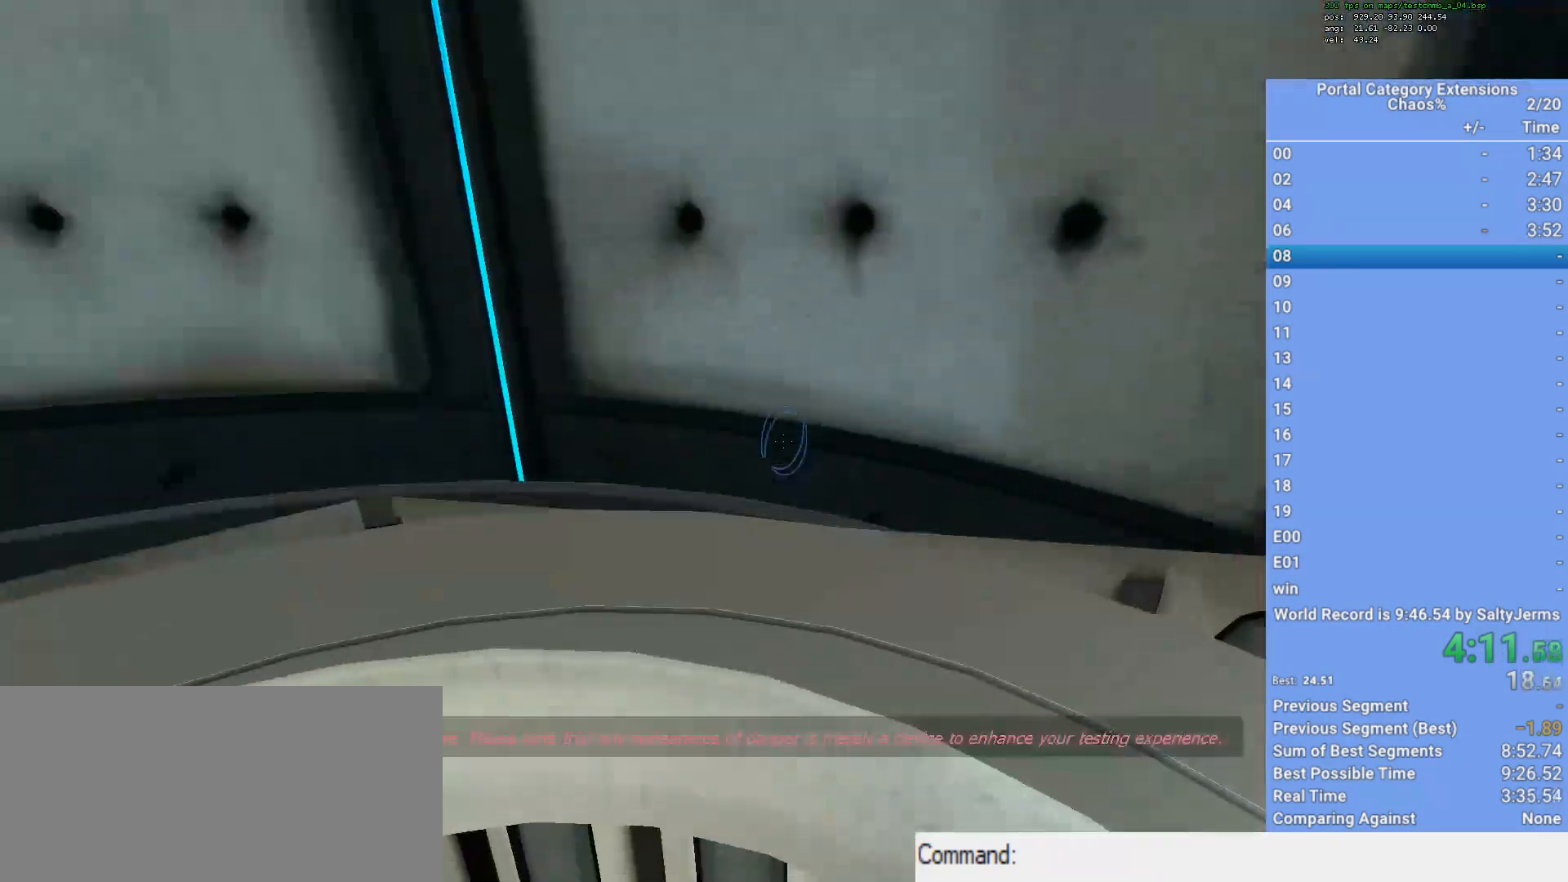
{"keys": ["w"], "mouse": [], "events": [[483, "w", "down"]]}
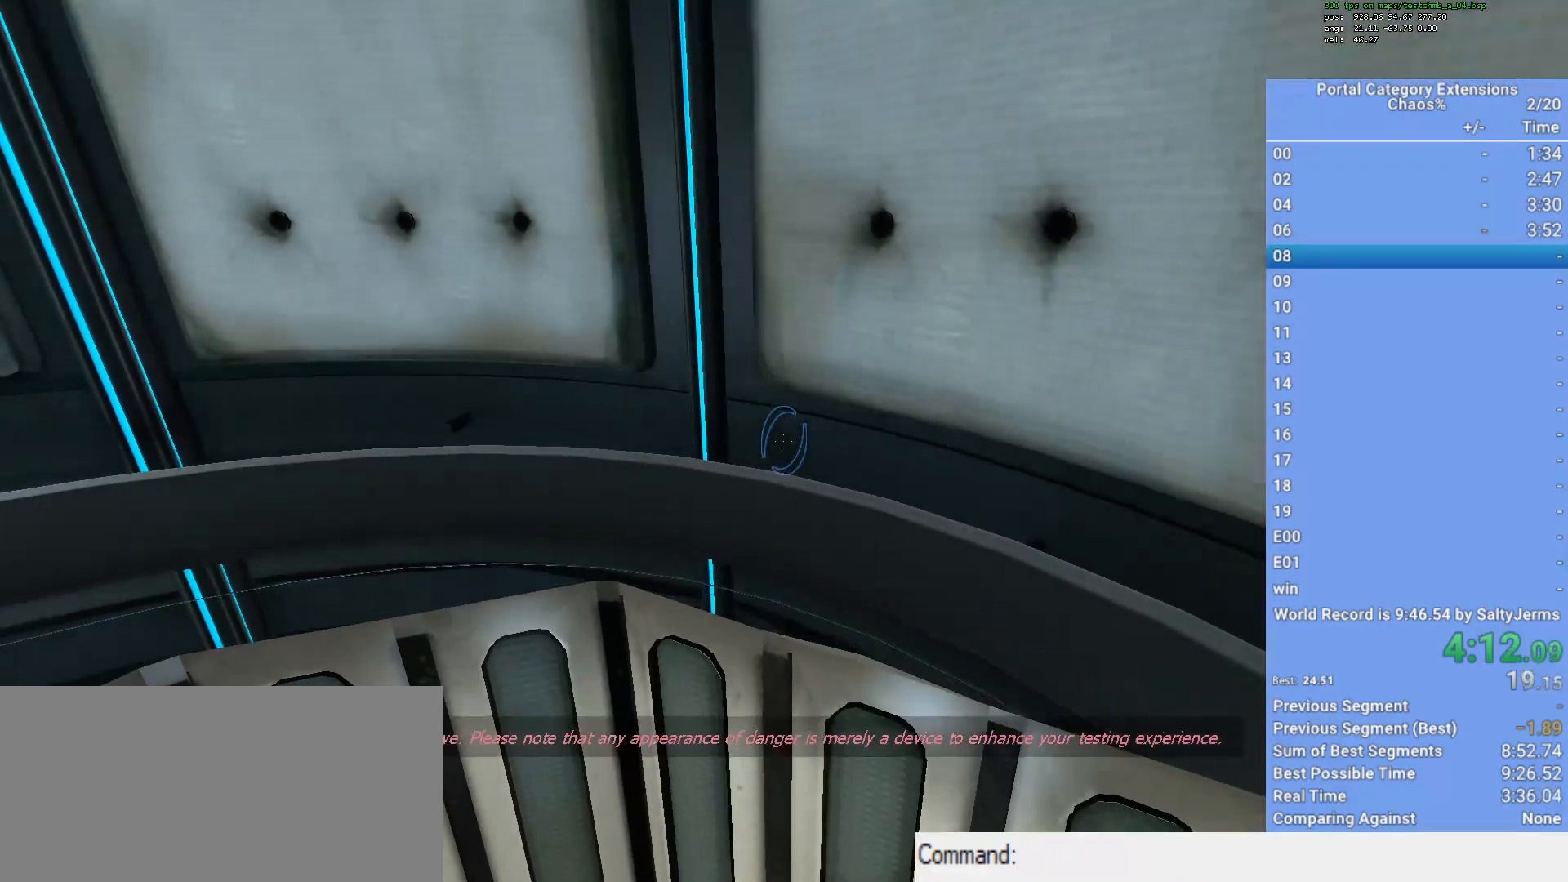
{"keys": ["d"], "mouse": [], "events": [[117, "d", "down"], [217, "w", "up"]]}
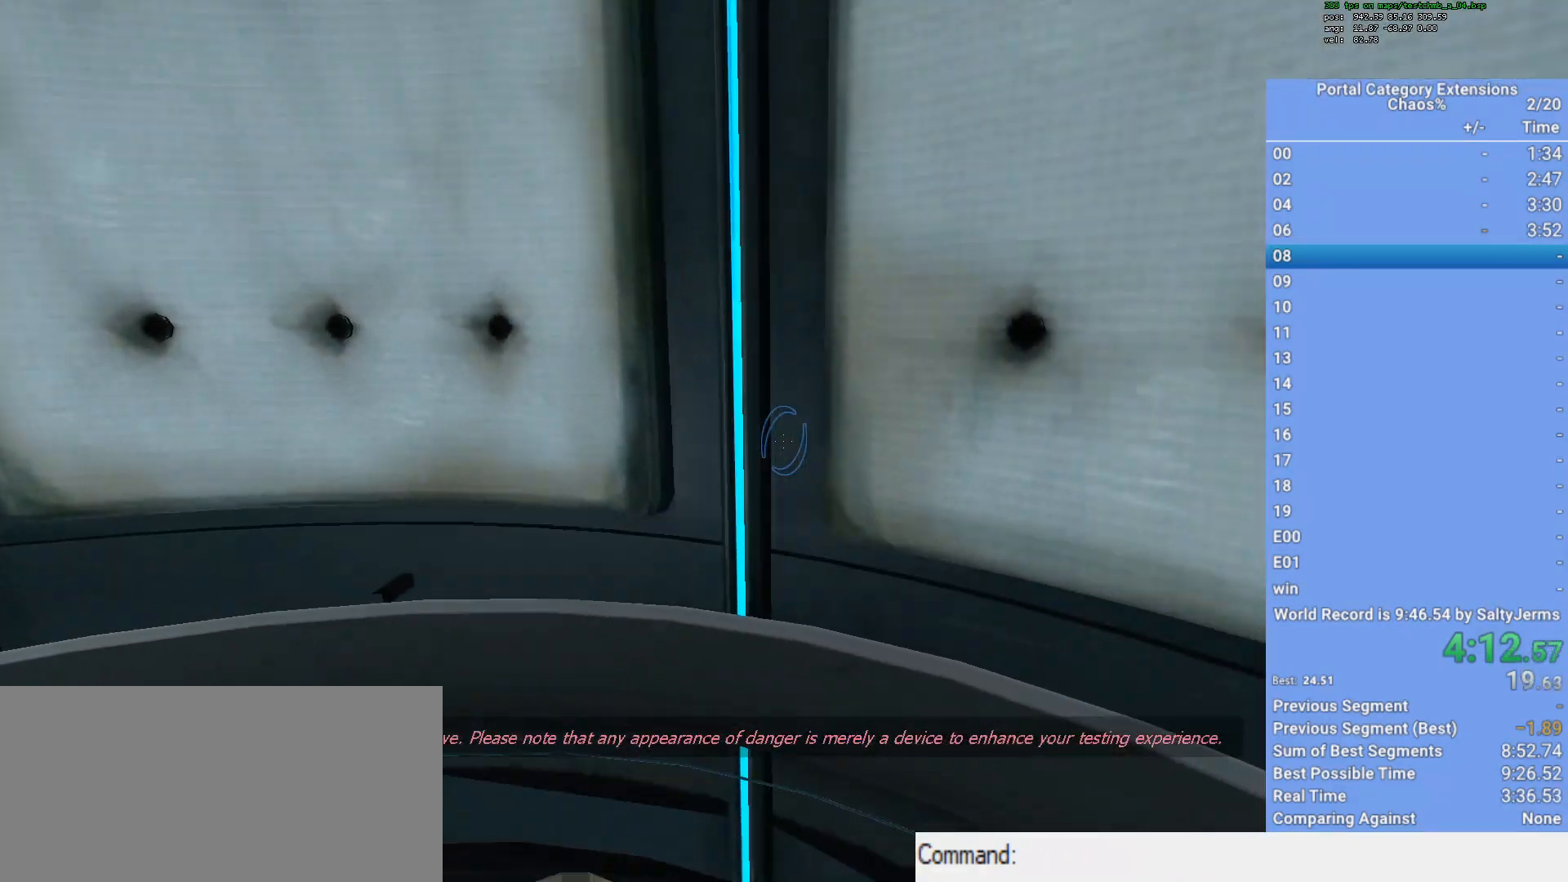
{"keys": [], "mouse": [], "events": [[217, "d", "up"]]}
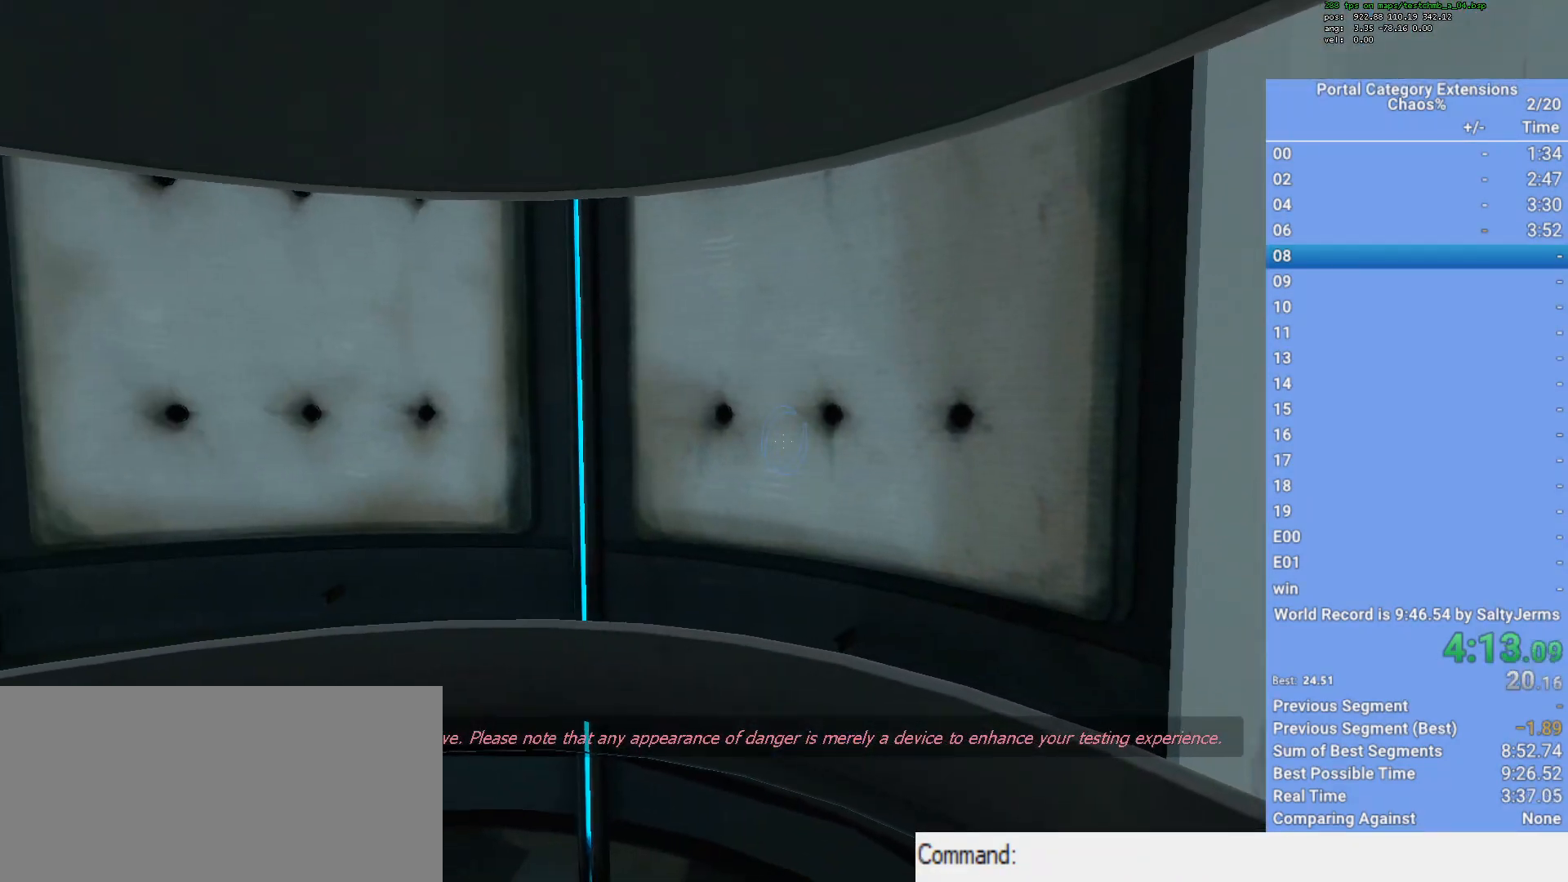
{"keys": ["w"], "mouse": [], "events": [[100, "w", "down"]]}
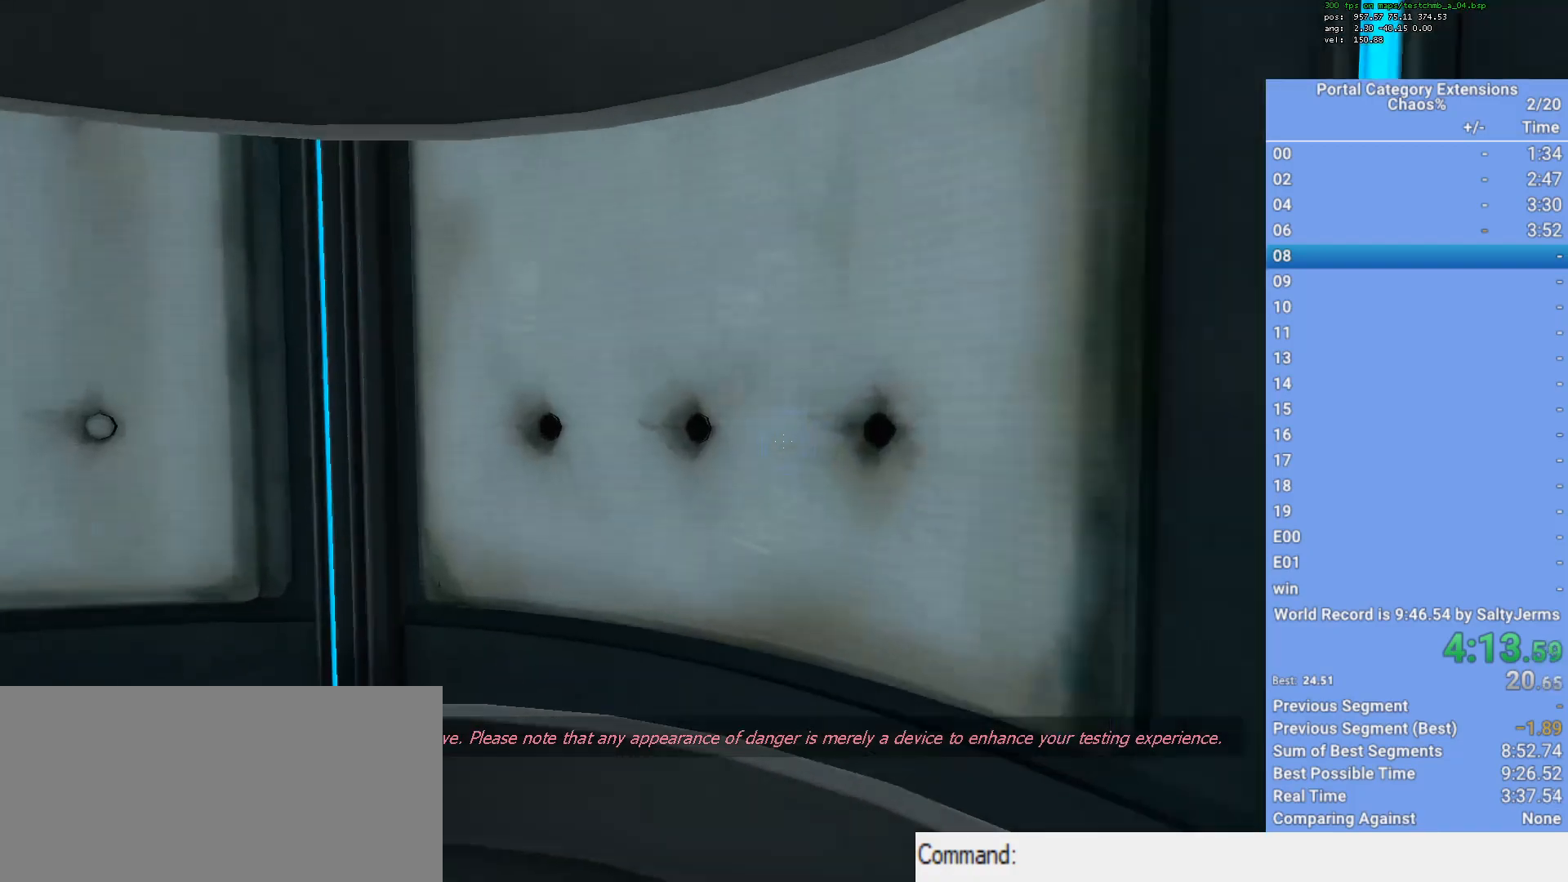
{"keys": [], "mouse": [], "events": [[117, "d", "down"], [167, "w", "up"], [350, "d", "up"]]}
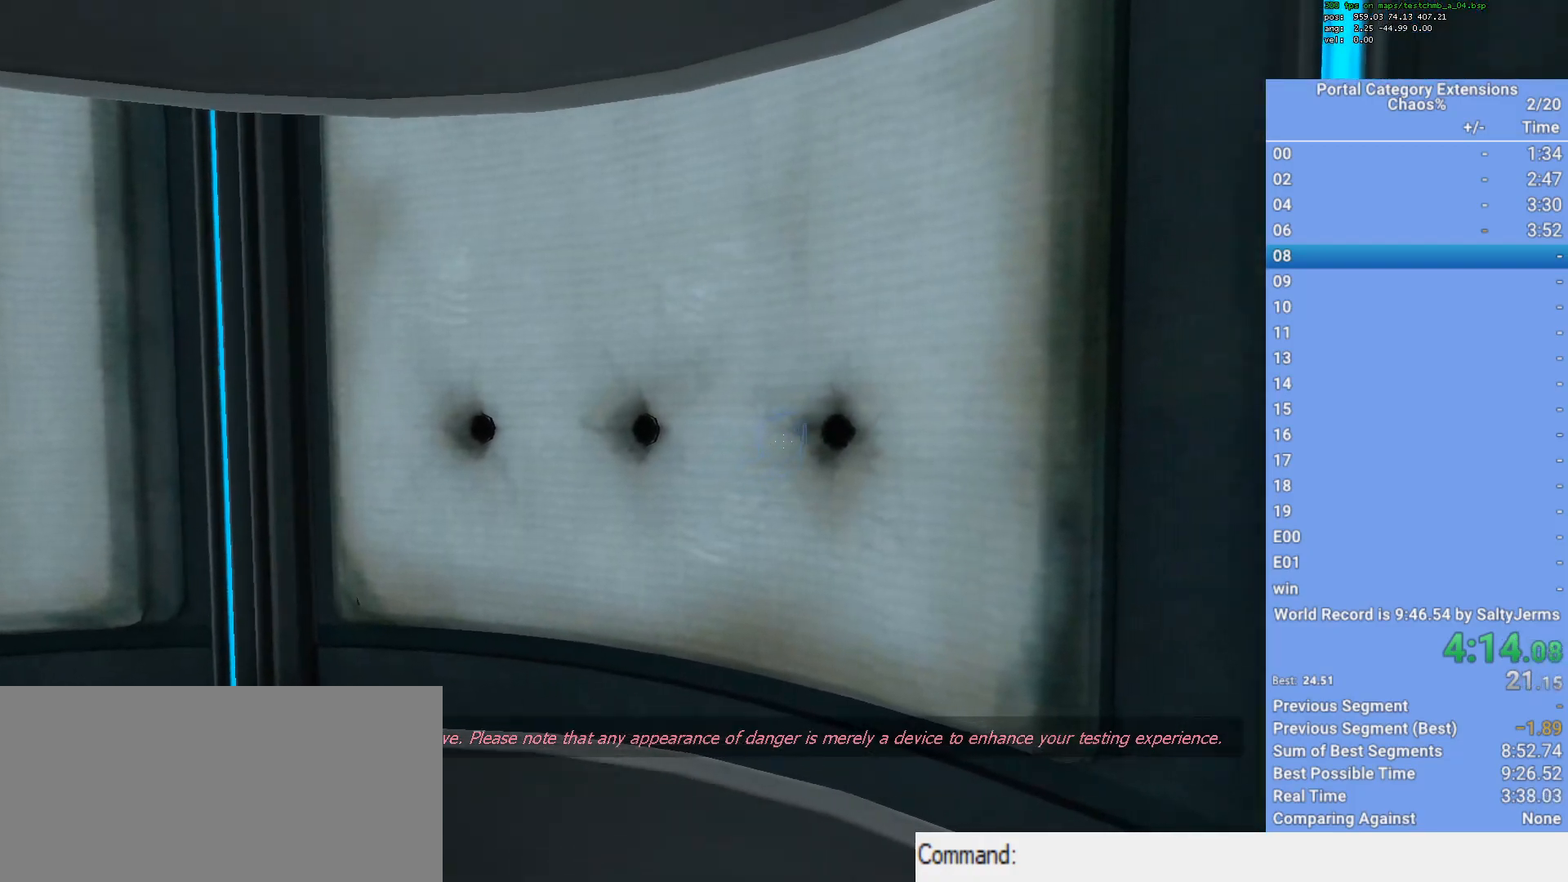
{"keys": [], "mouse": [], "events": []}
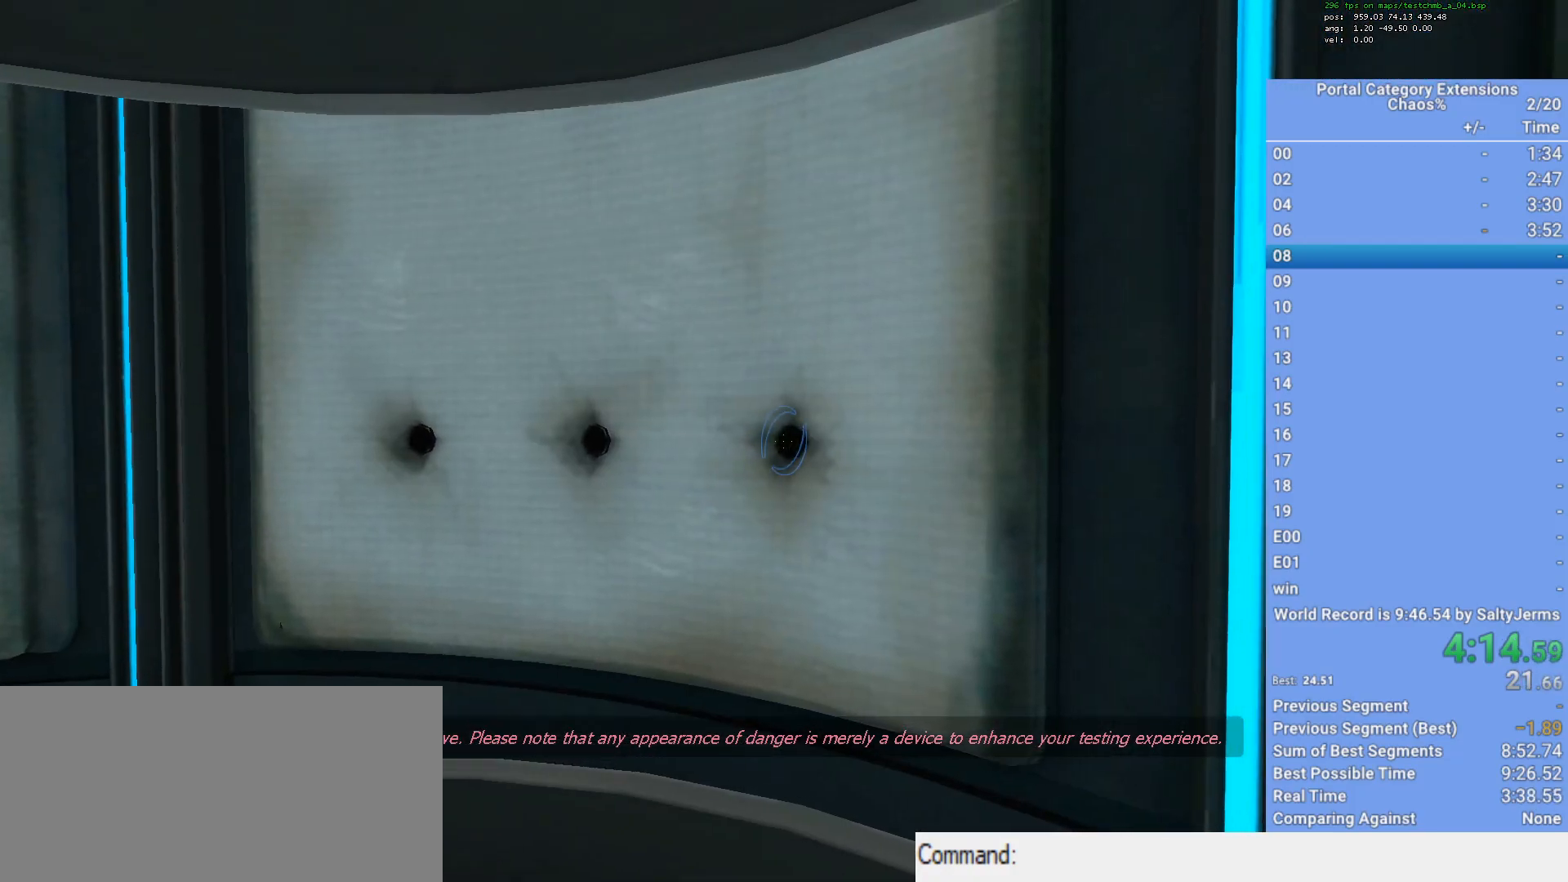
{"keys": [], "mouse": [], "events": []}
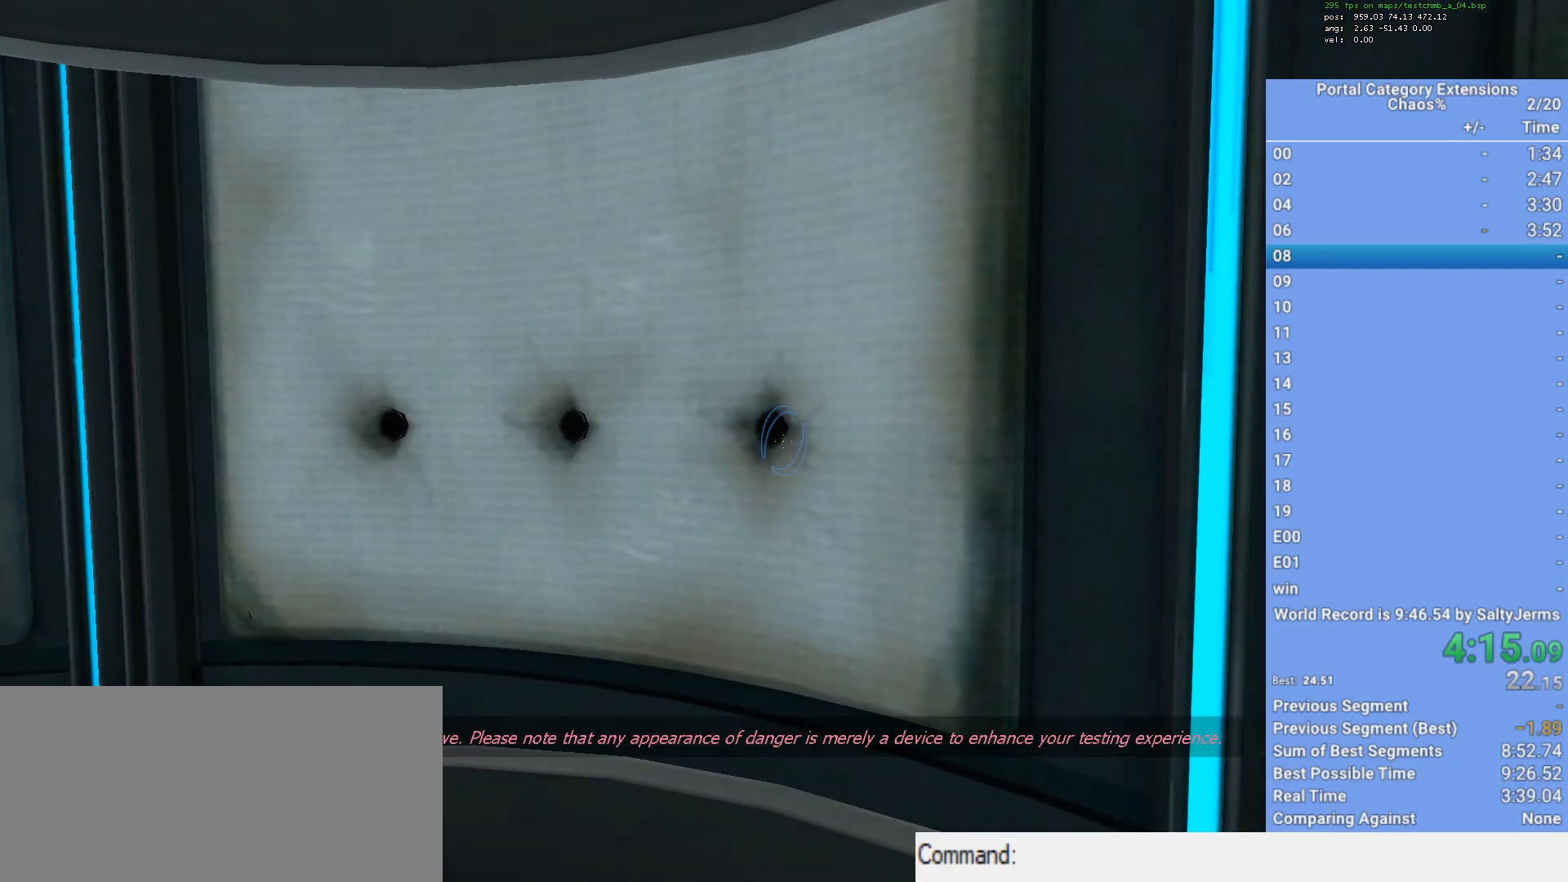
{"keys": [], "mouse": [], "events": []}
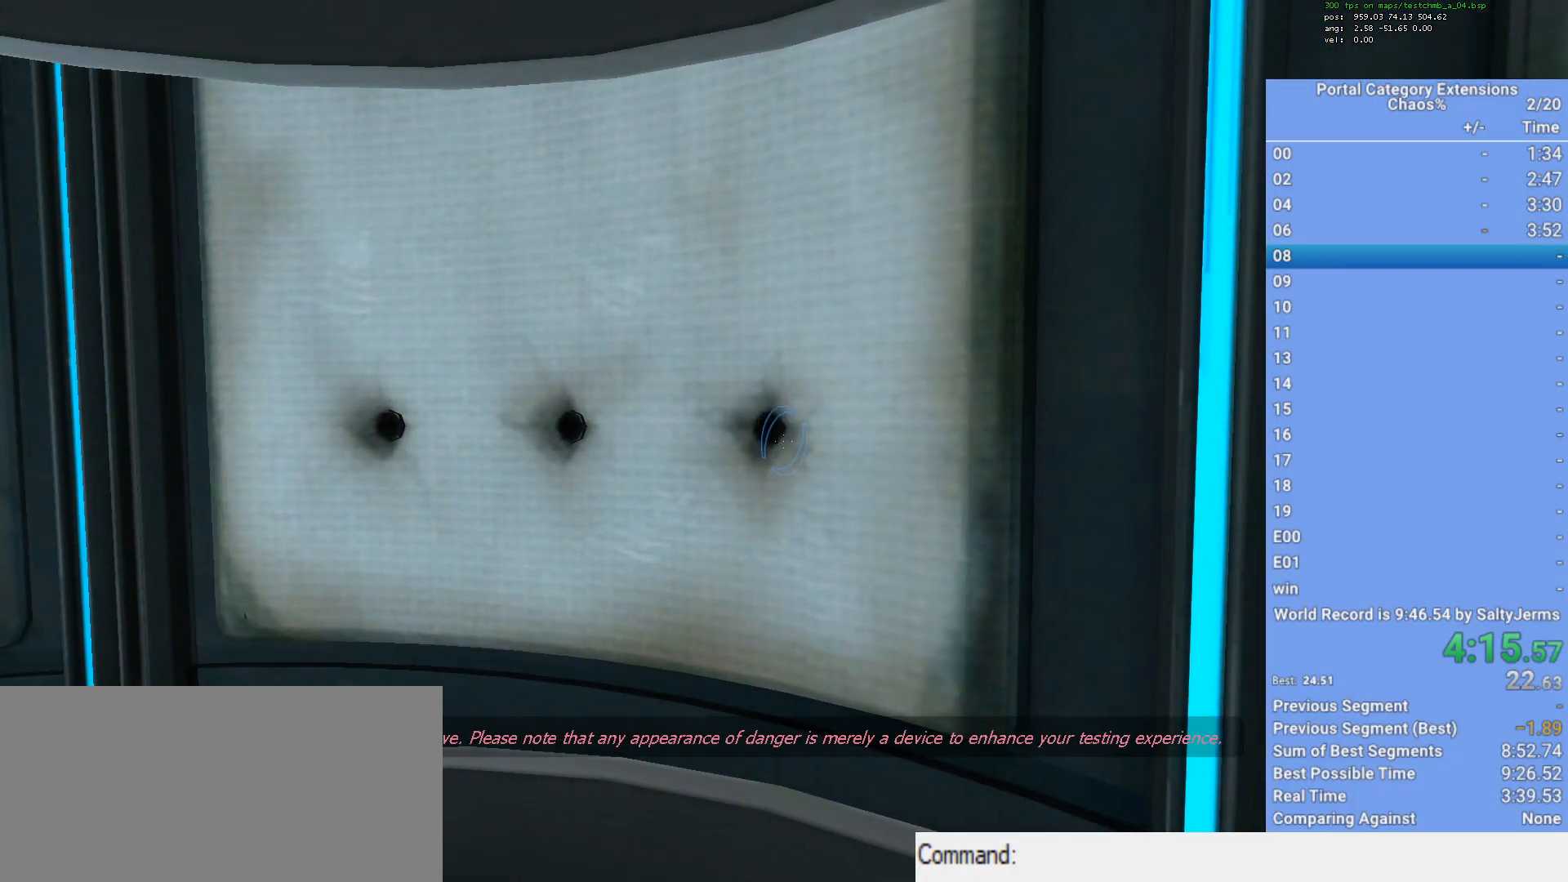
{"keys": [], "mouse": [], "events": []}
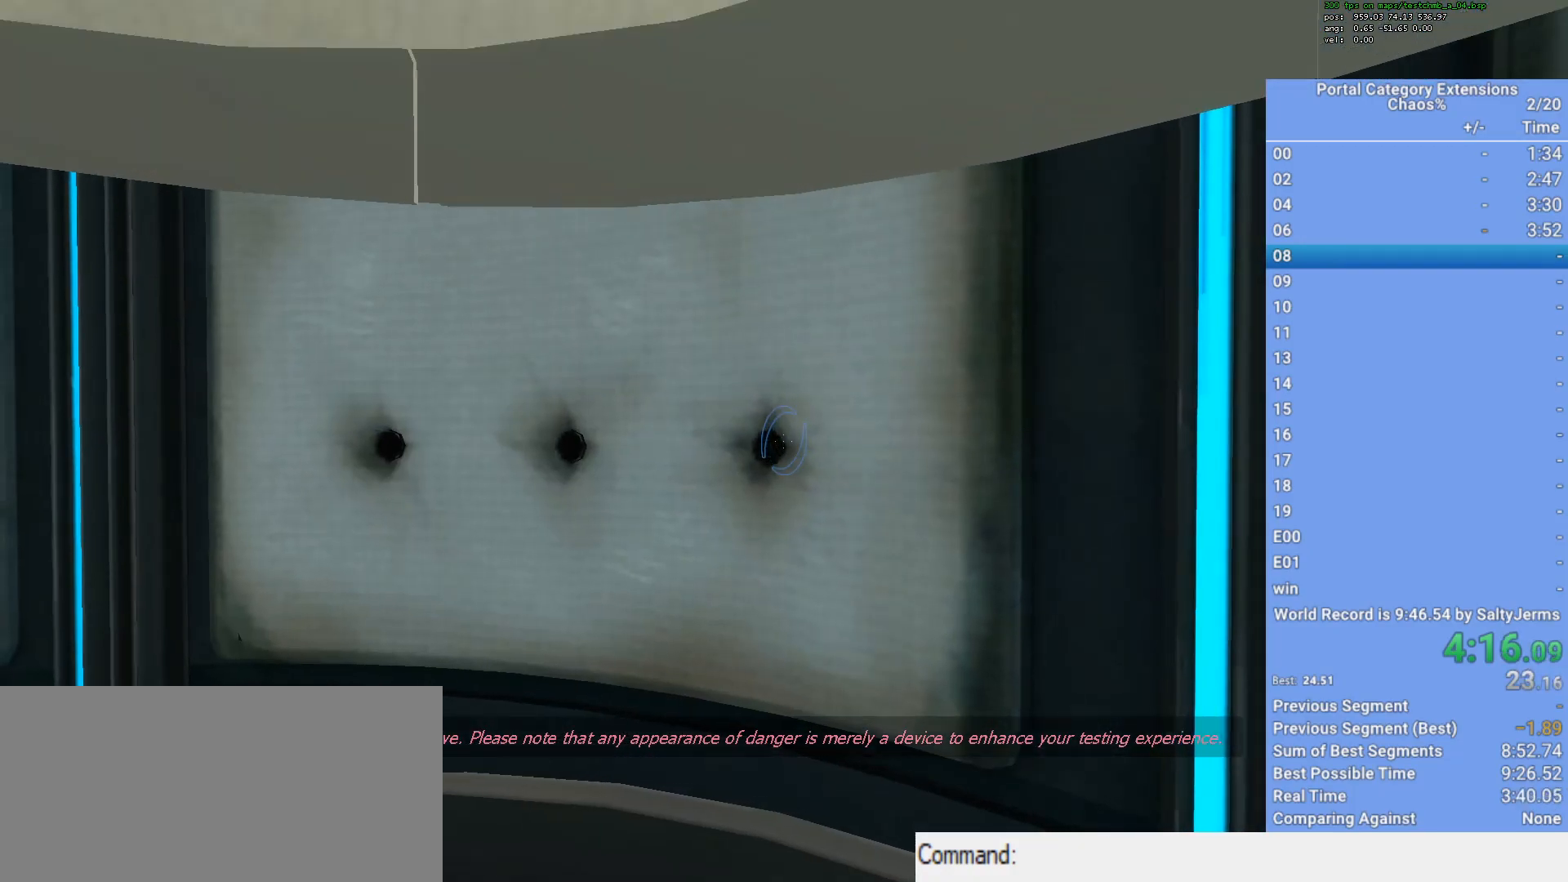
{"keys": [], "mouse": [], "events": []}
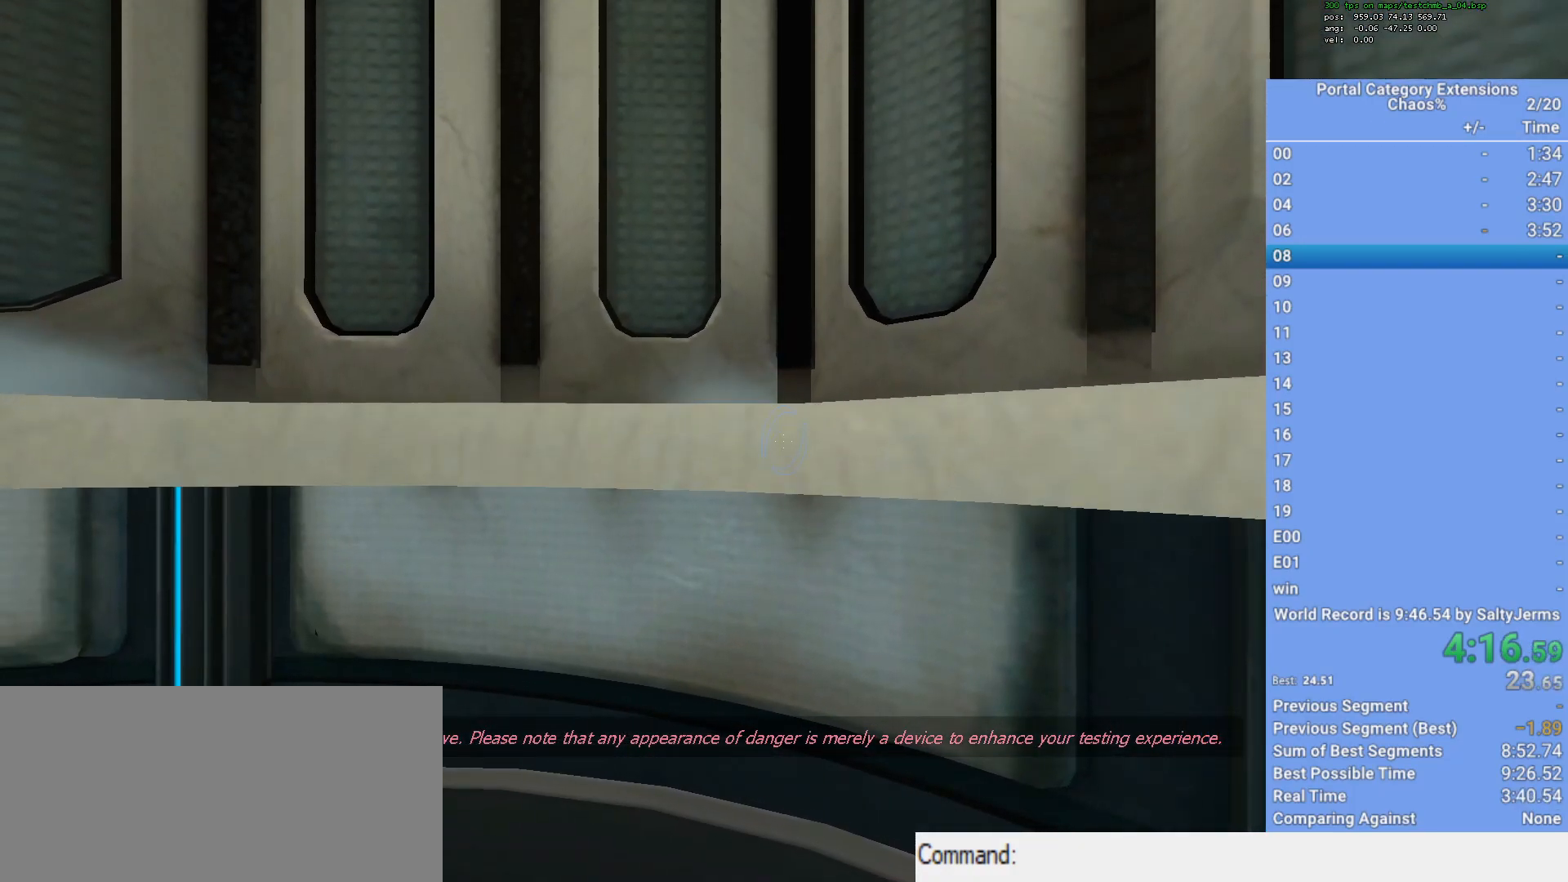
{"keys": [], "mouse": [], "events": []}
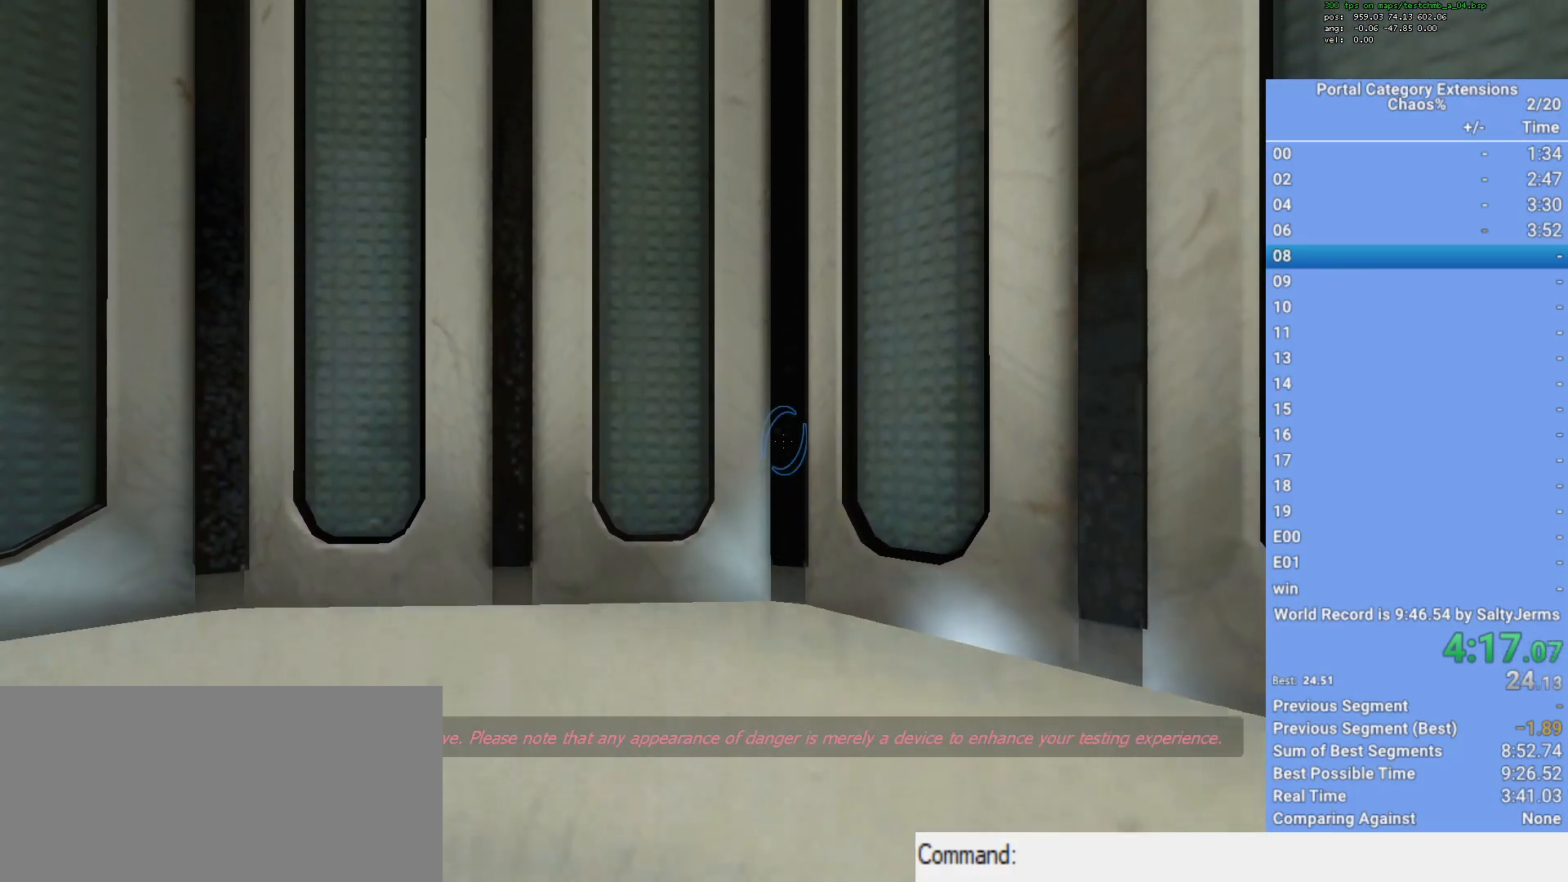
{"keys": [], "mouse": [], "events": []}
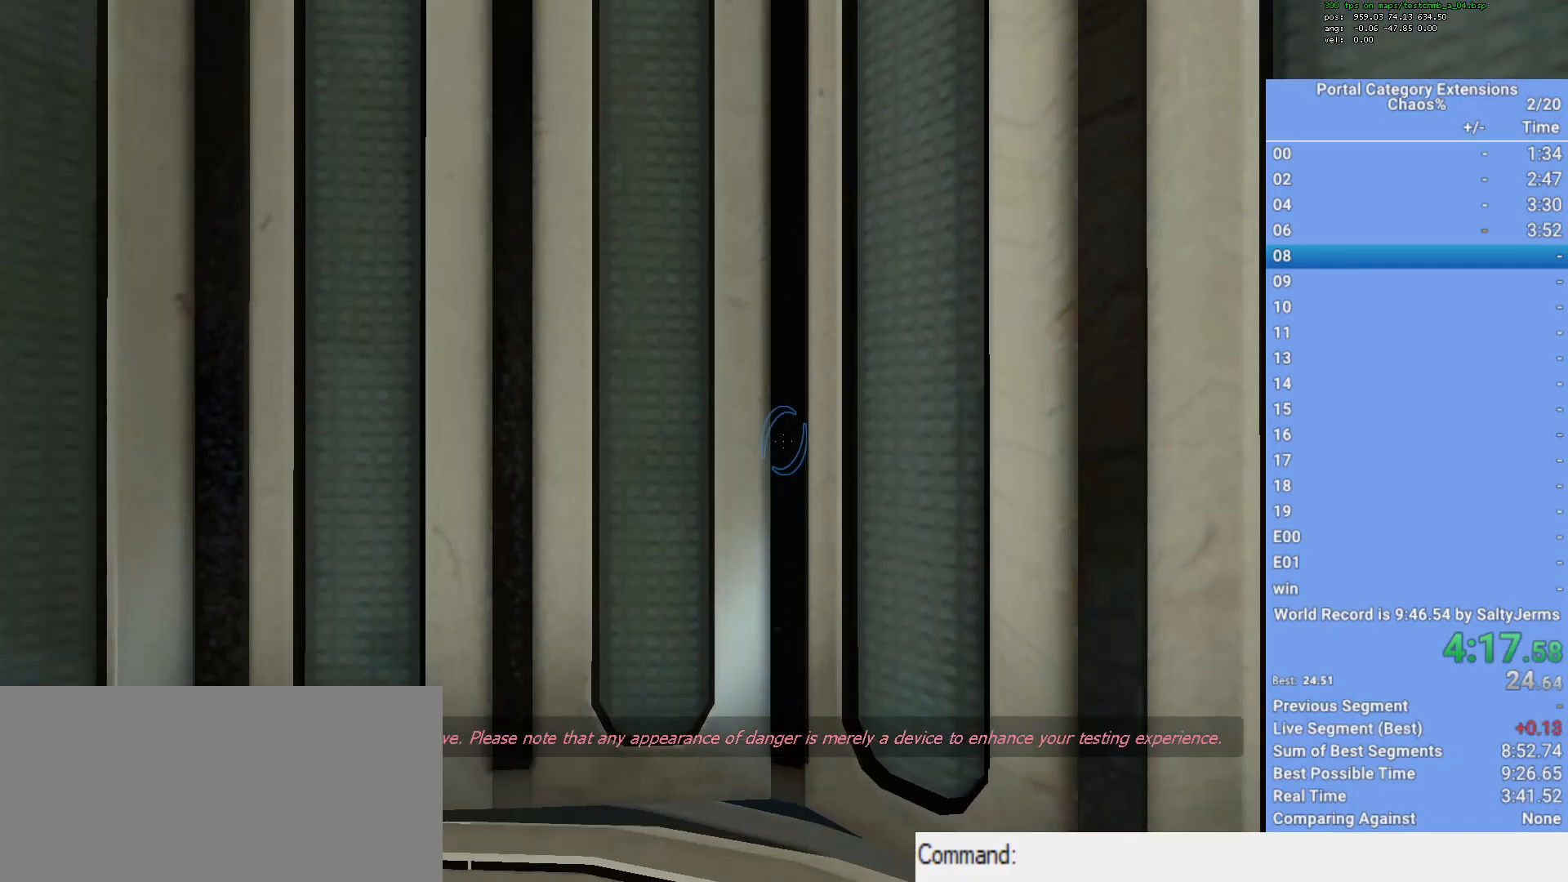
{"keys": [], "mouse": [], "events": []}
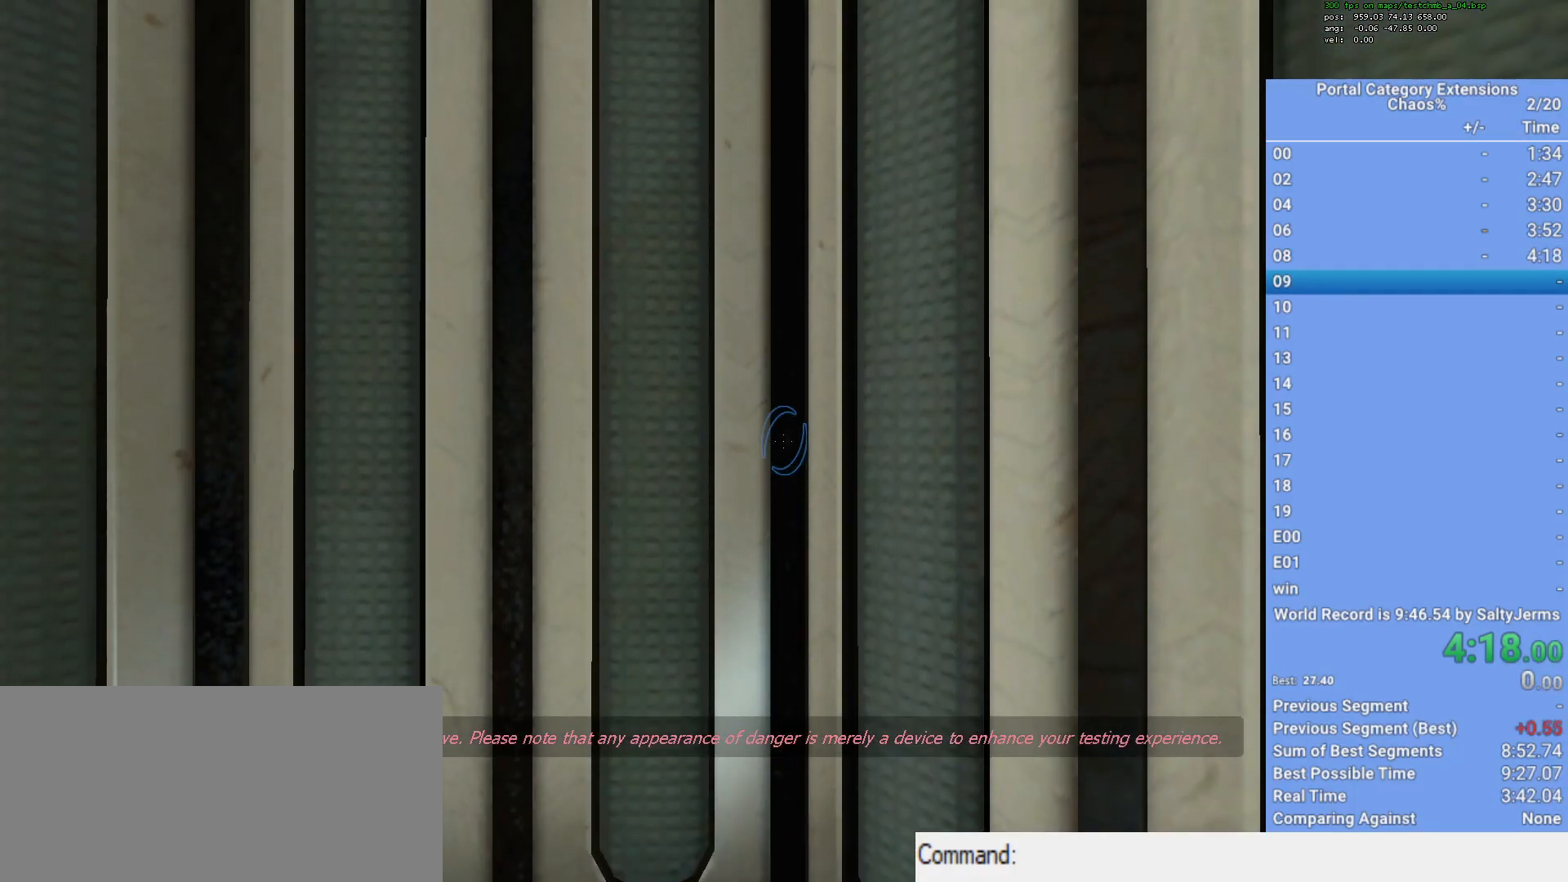
{"keys": [], "mouse": [], "events": []}
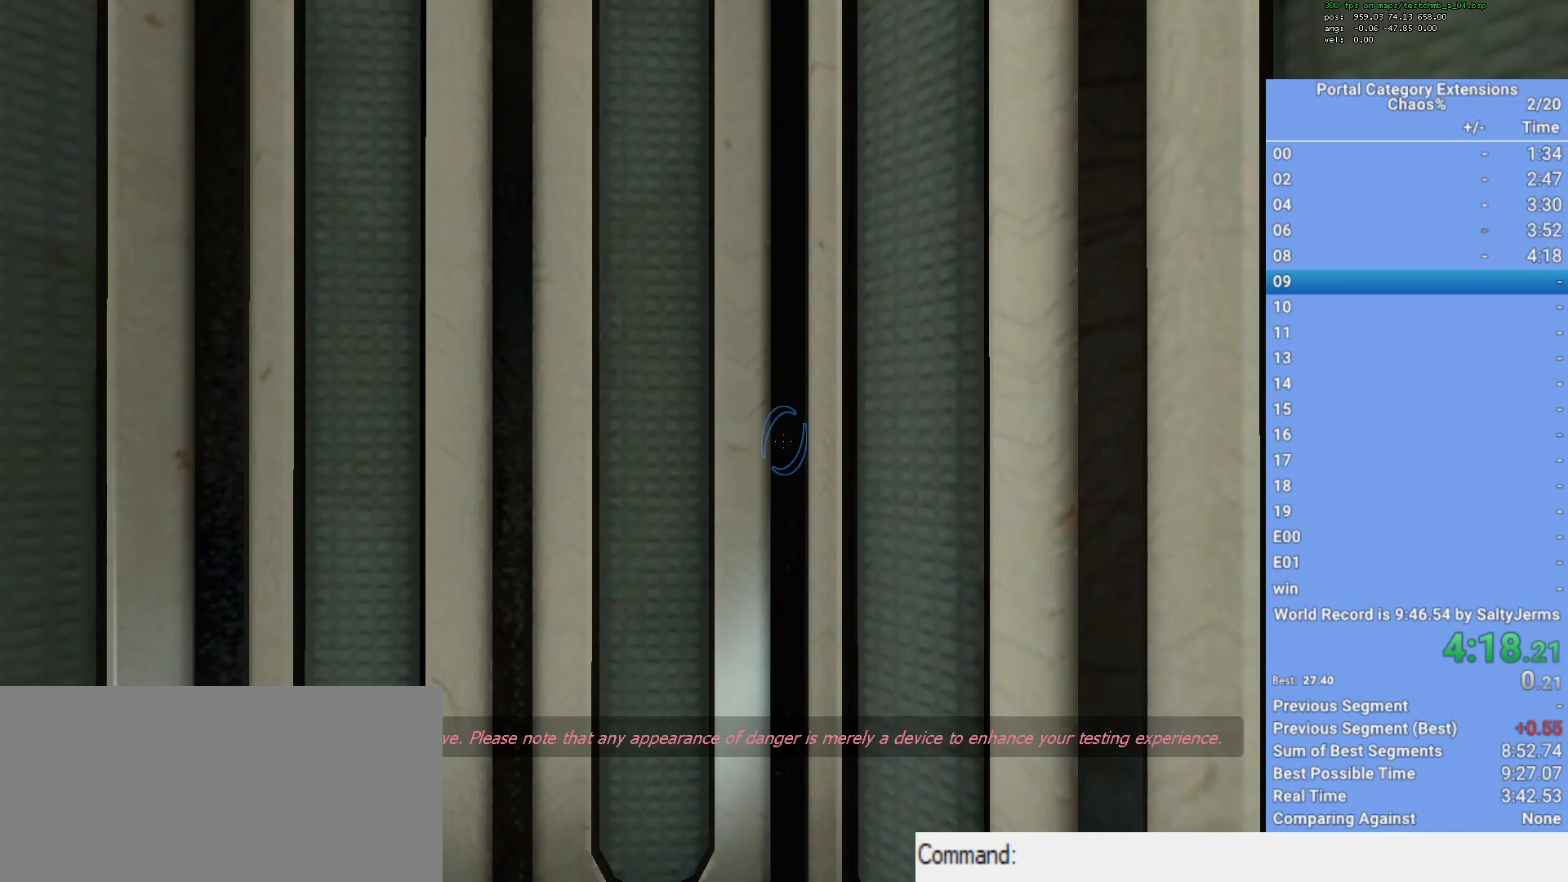
{"keys": ["q"], "mouse": [], "events": [[500, "q", "down"]]}
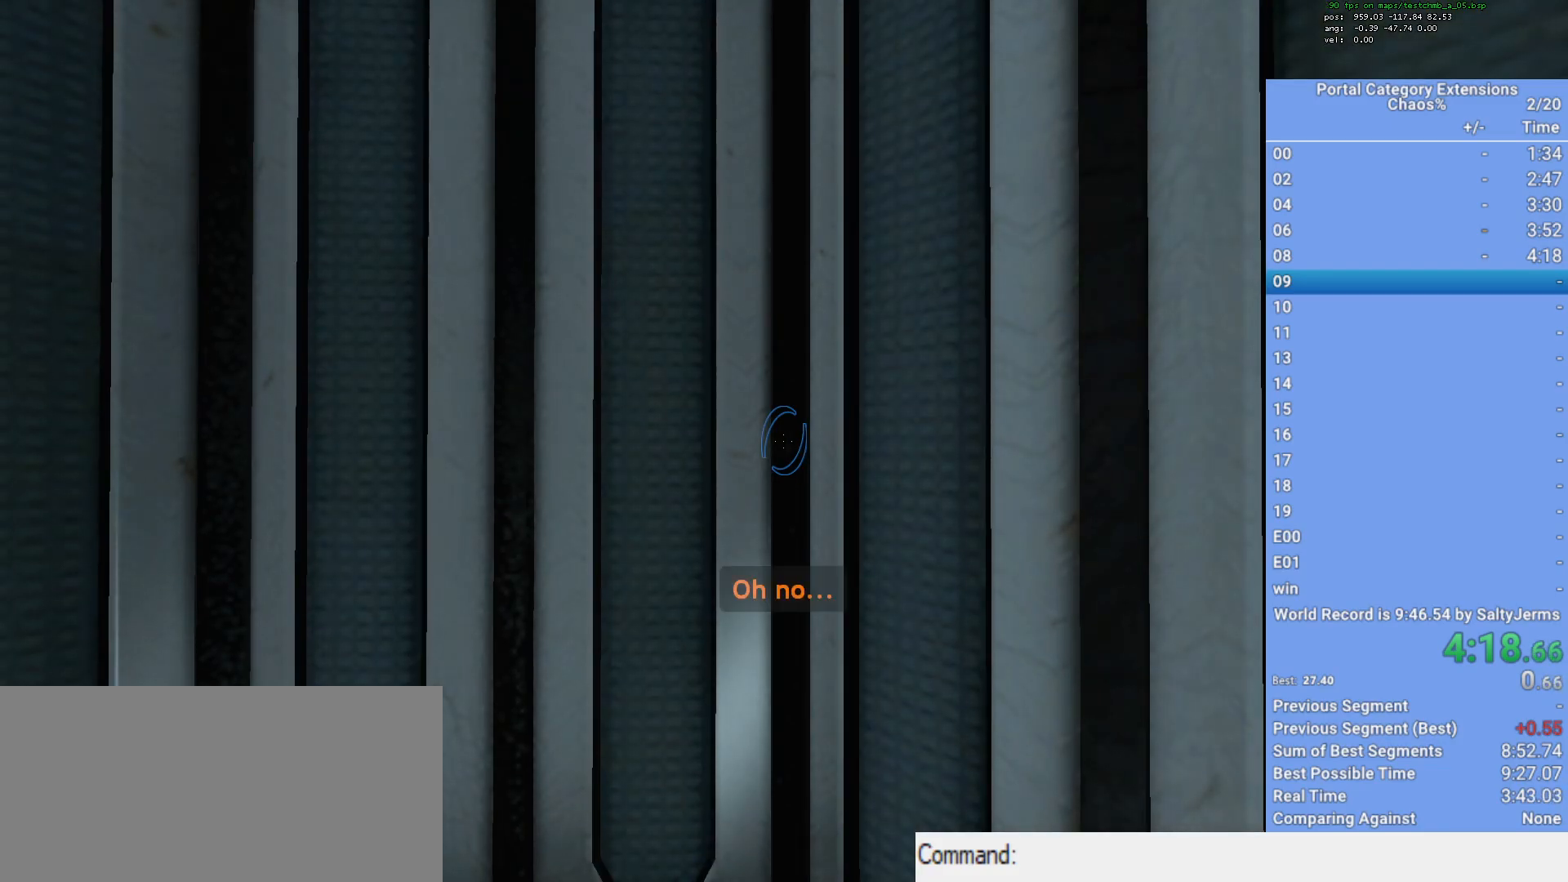
{"keys": ["s"], "mouse": [], "events": [[150, "q", "up"], [383, "s", "down"]]}
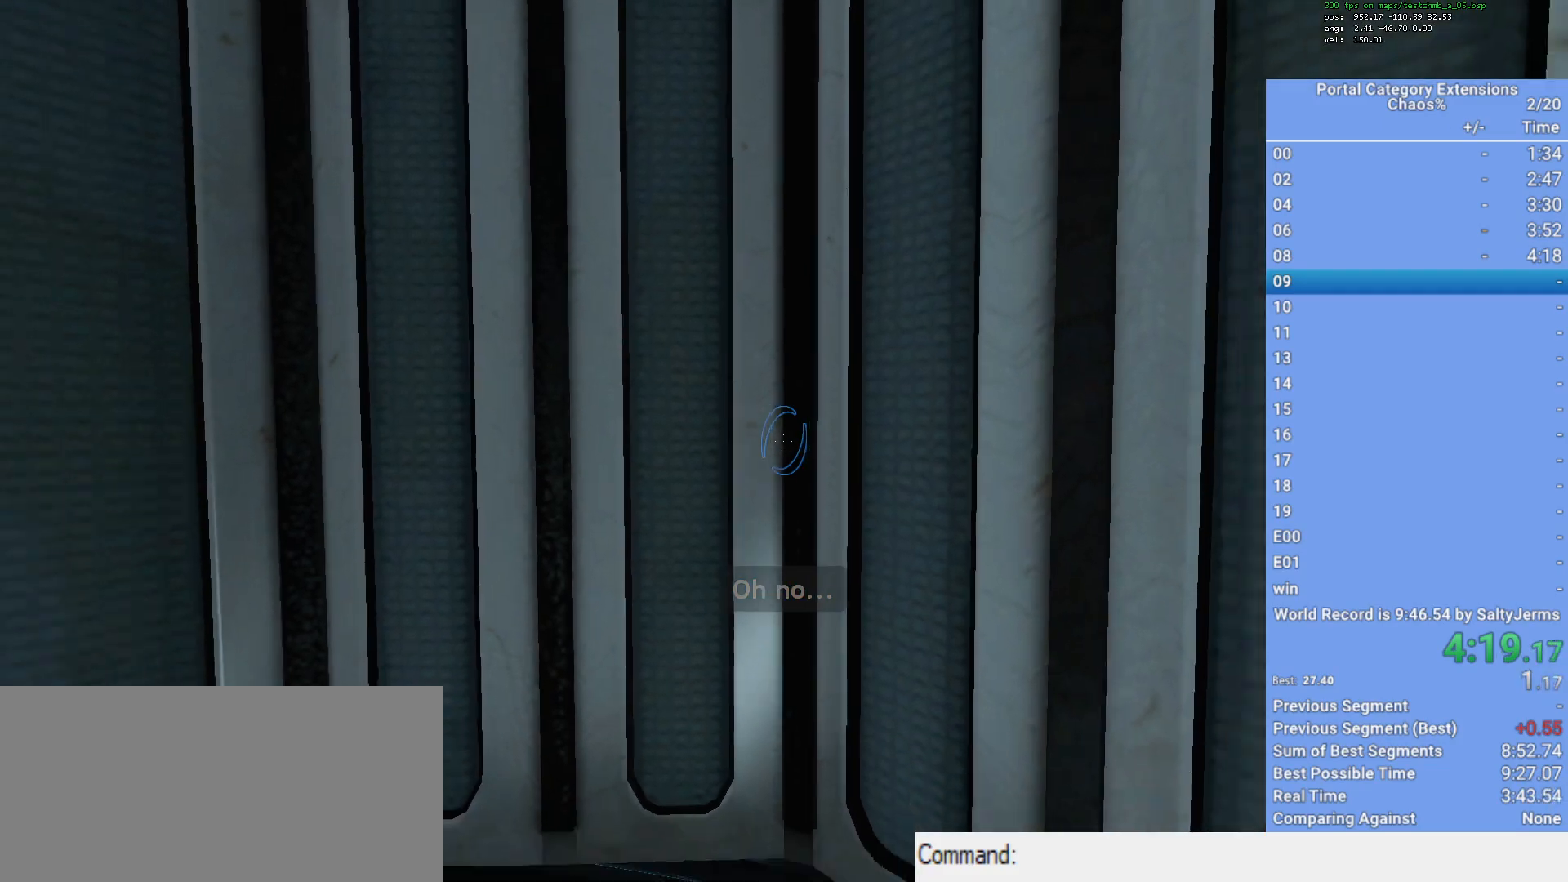
{"keys": ["d", "shift"], "mouse": [], "events": [[100, "space", "down"], [200, "d", "down"], [250, "shift", "down"], [250, "space", "up"], [317, "s", "up"]]}
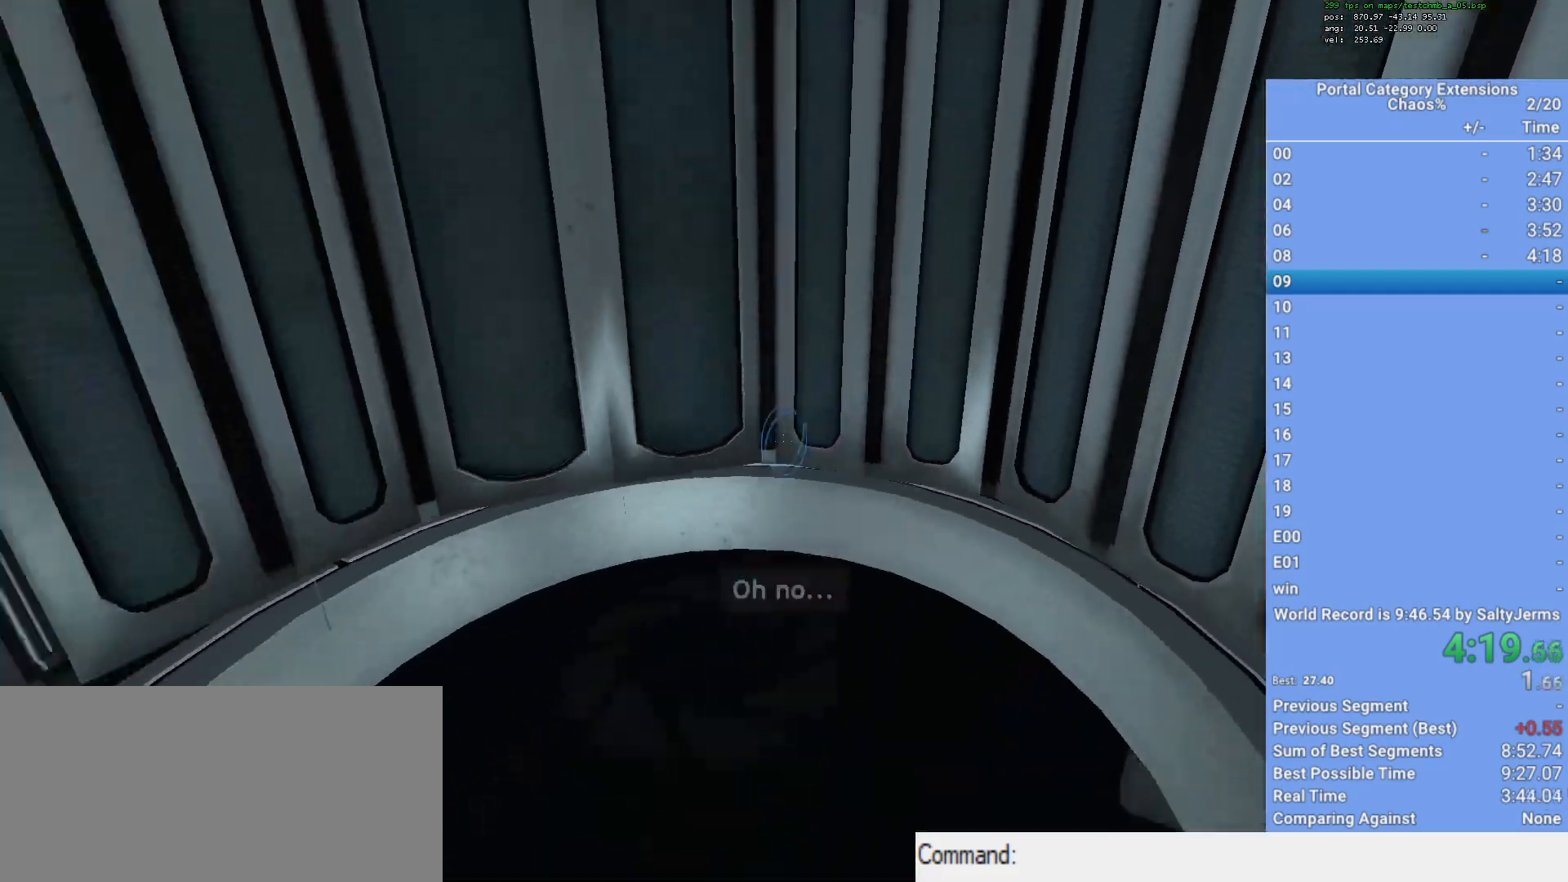
{"keys": ["d", "shift"], "mouse": ["wheel_up"], "events": [[317, "mouse_wheel_up", "down"], [417, "mouse_wheel_up", "up"], [467, "mouse_wheel_up", "down"]]}
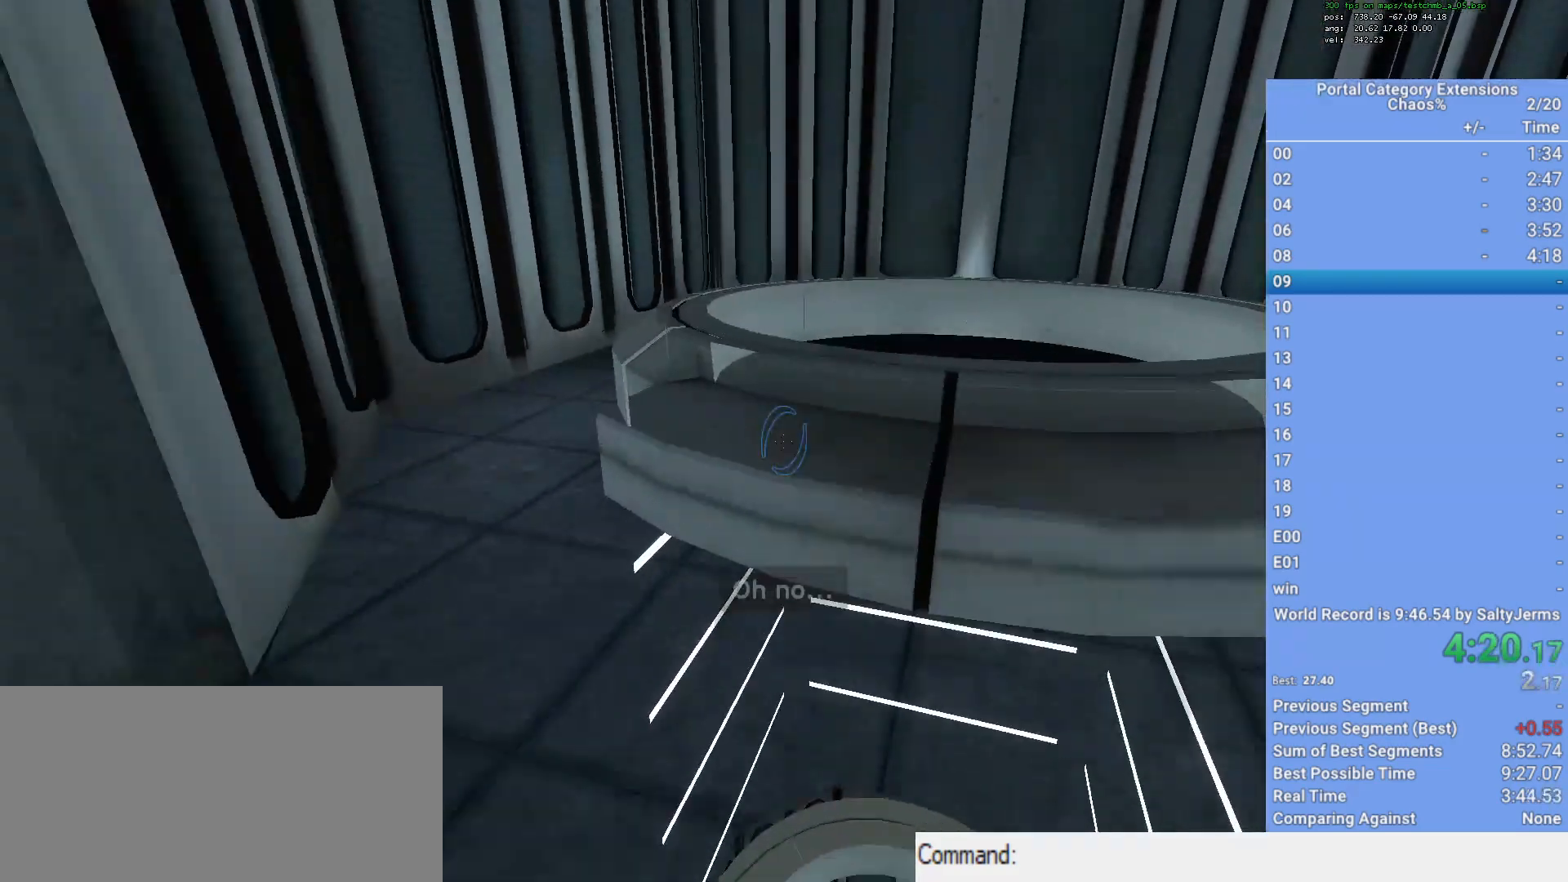
{"keys": ["a", "shift"], "mouse": ["wheel_down"], "events": [[100, "mouse_wheel_up", "up"], [150, "mouse_wheel_up", "down"], [233, "a", "down"], [233, "d", "up"], [233, "mouse_wheel_up", "up"], [383, "mouse_wheel_down", "down"]]}
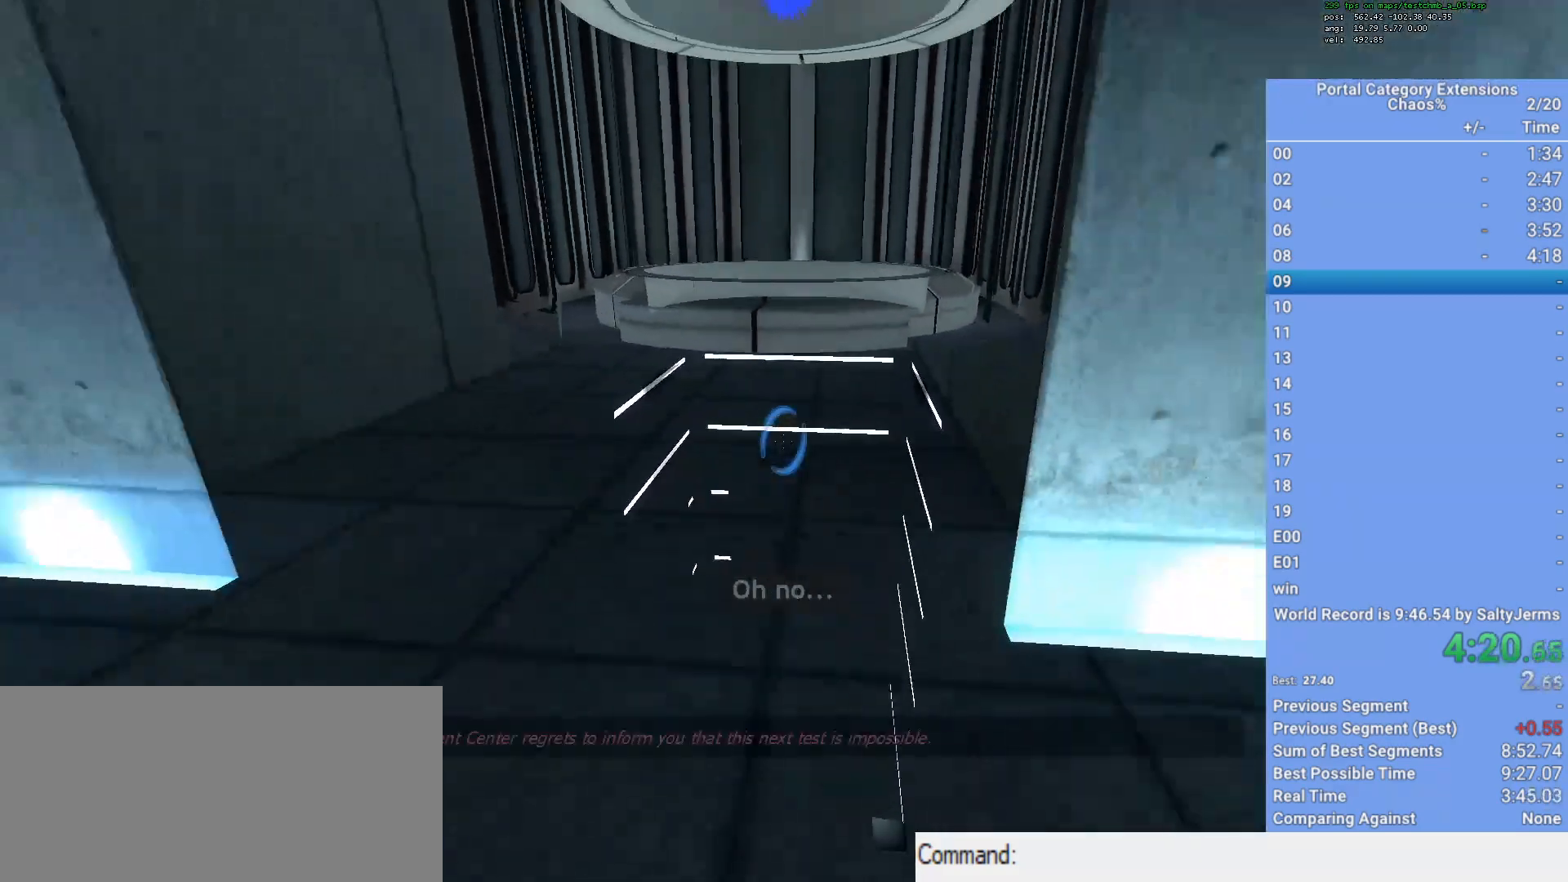
{"keys": ["a", "s", "shift"], "mouse": ["wheel_up"], "events": [[67, "mouse_wheel_down", "up"], [433, "mouse_wheel_up", "down"], [483, "s", "down"]]}
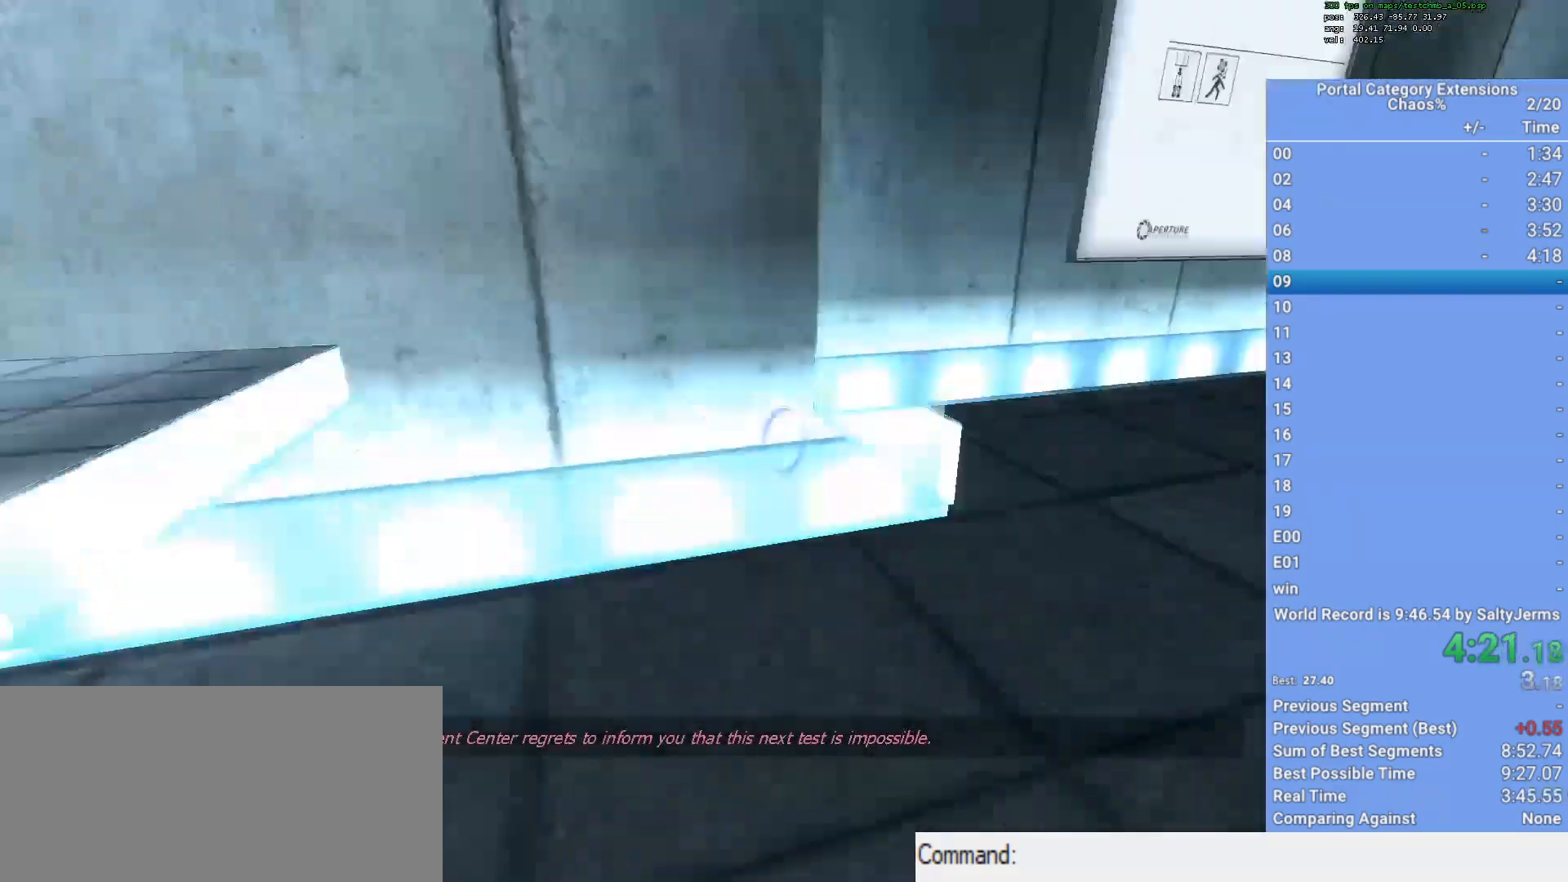
{"keys": ["a", "s", "shift"], "mouse": ["wheel_down"], "events": [[117, "mouse_wheel_up", "up"], [400, "mouse_wheel_down", "down"]]}
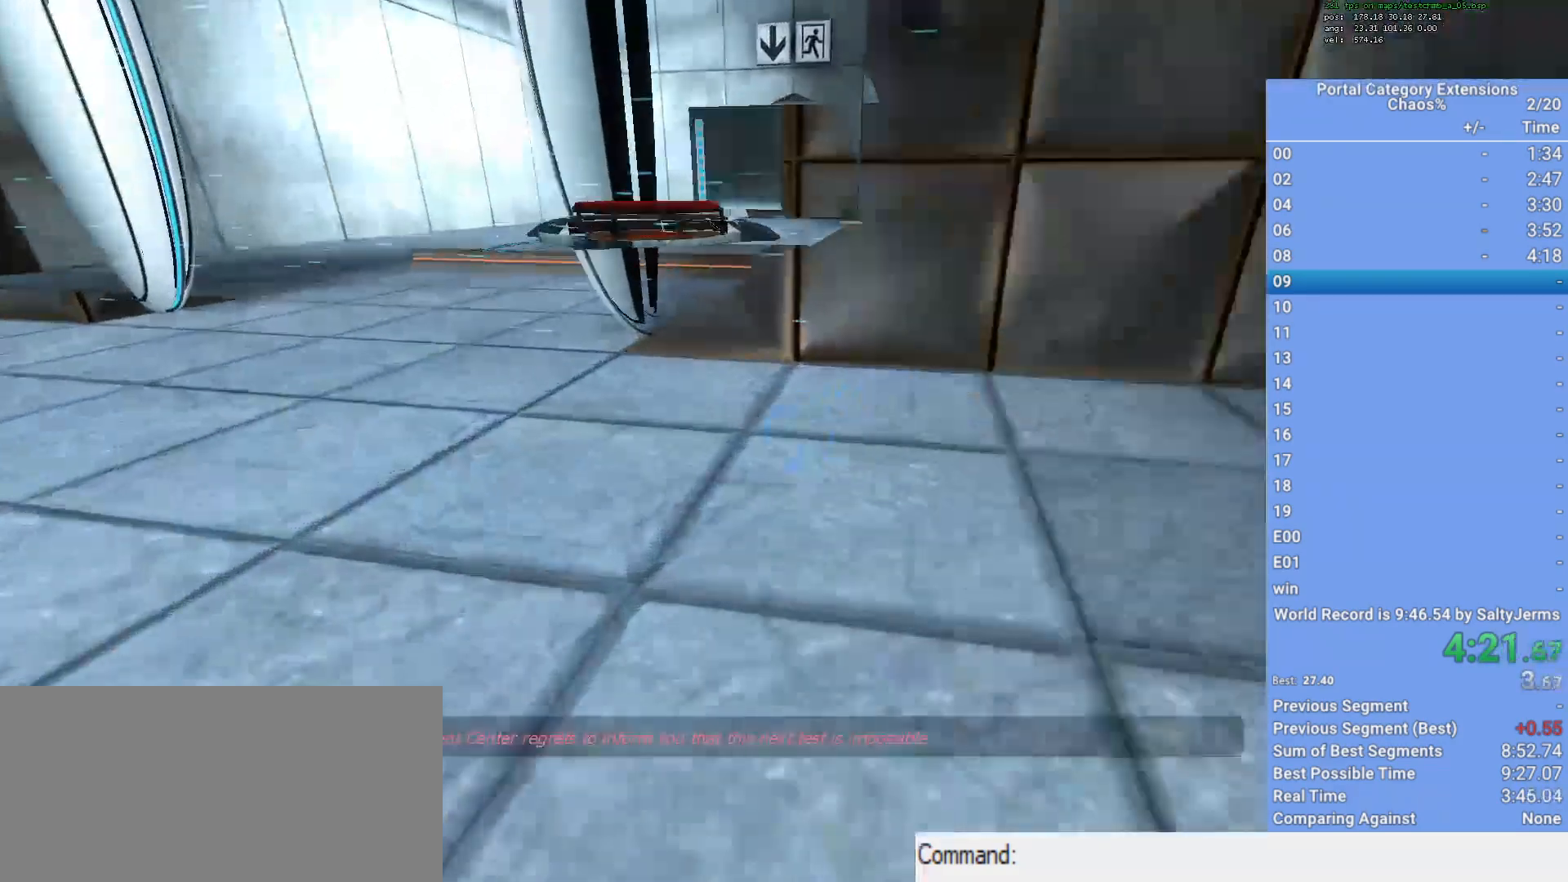
{"keys": ["d", "w"], "mouse": [], "events": [[150, "mouse_wheel_down", "up"], [300, "s", "up"], [300, "w", "down"], [333, "a", "up"], [333, "shift", "up"], [383, "d", "down"]]}
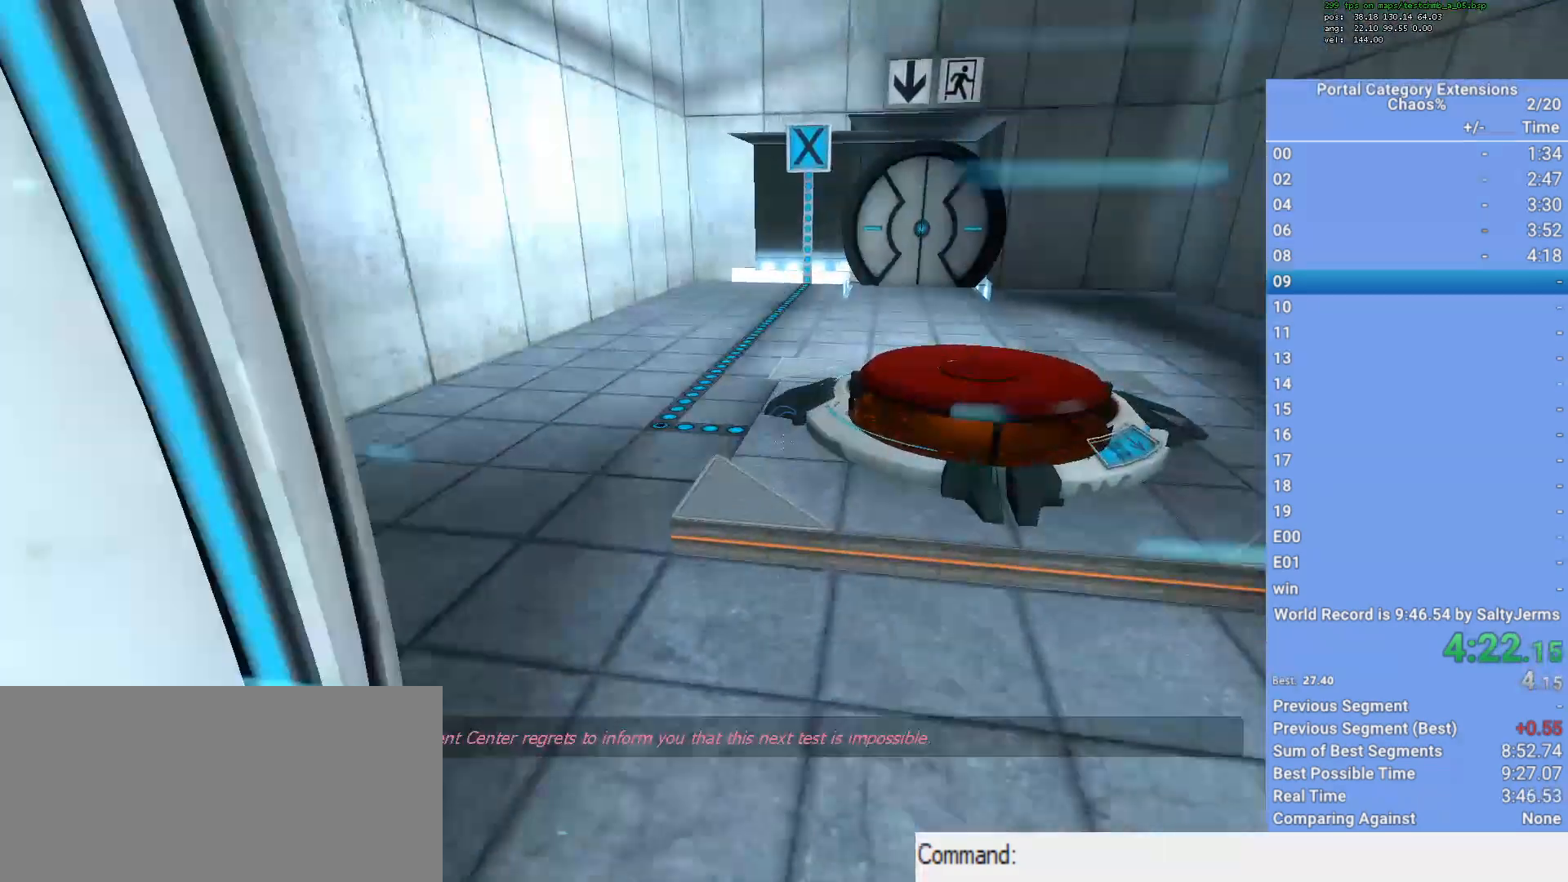
{"keys": ["w"], "mouse": [], "events": [[250, "d", "up"]]}
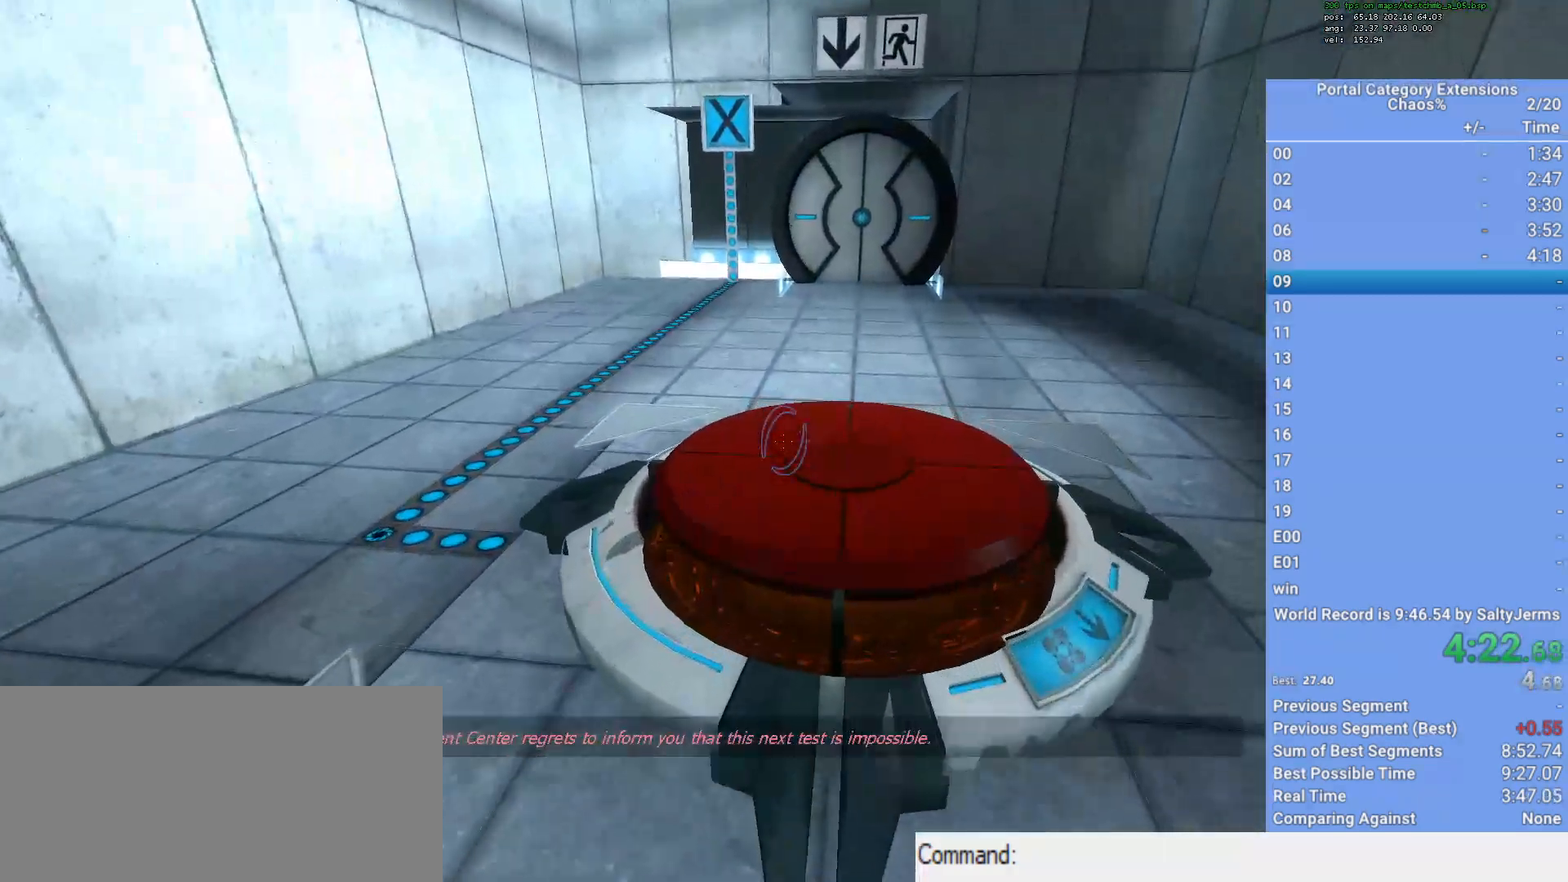
{"keys": ["w"], "mouse": [], "events": [[267, "mouse_left", "down"], [367, "mouse_left", "up"]]}
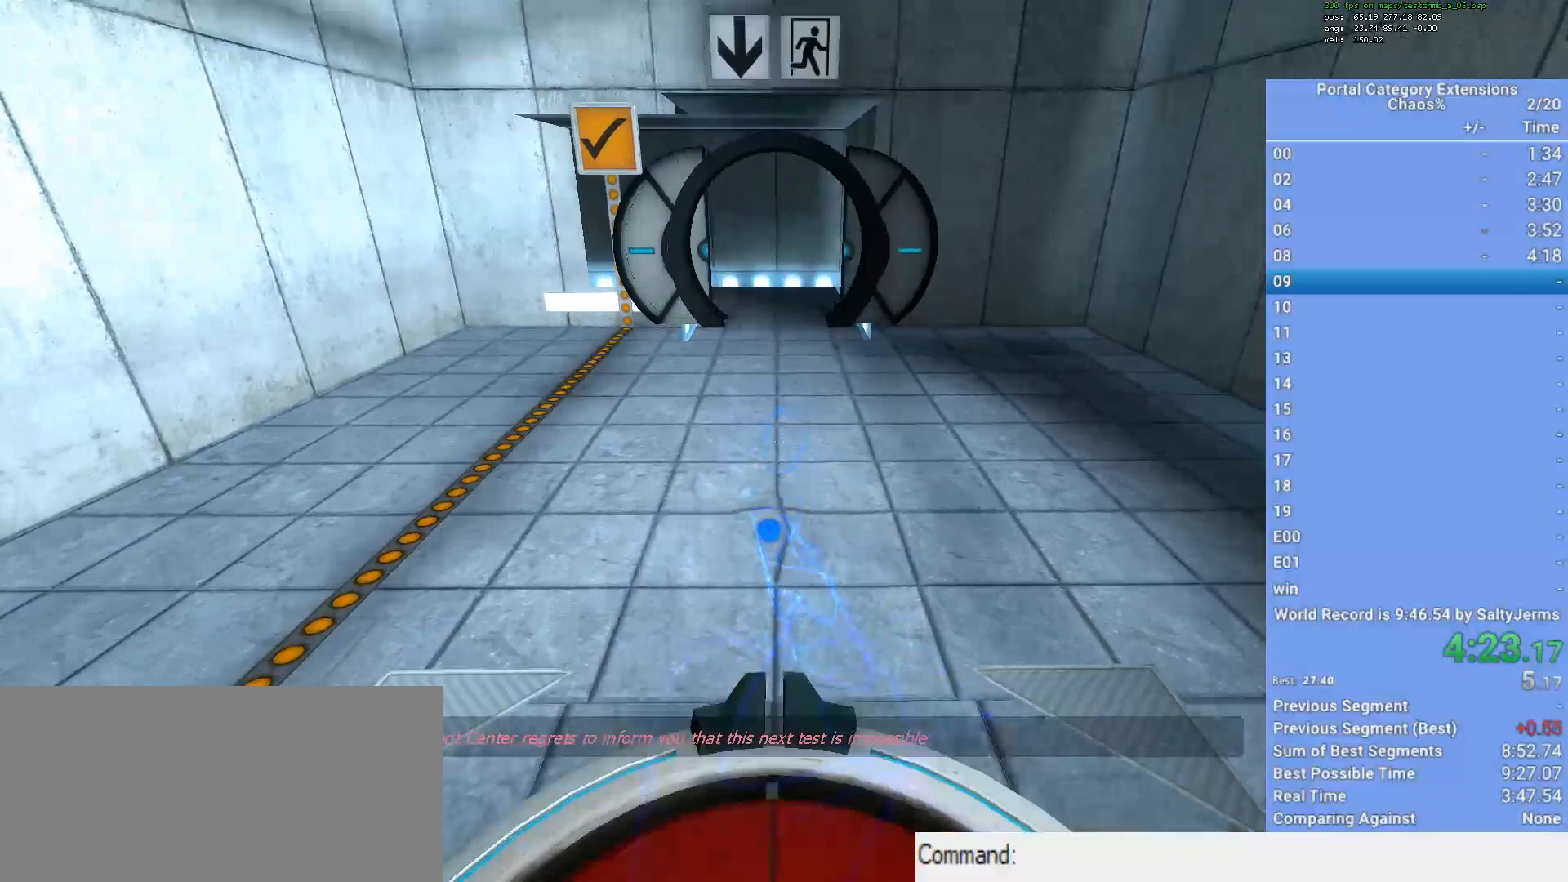
{"keys": ["w", "x"], "mouse": [], "events": [[333, "mouse_left", "down"], [417, "x", "down"], [467, "mouse_left", "up"]]}
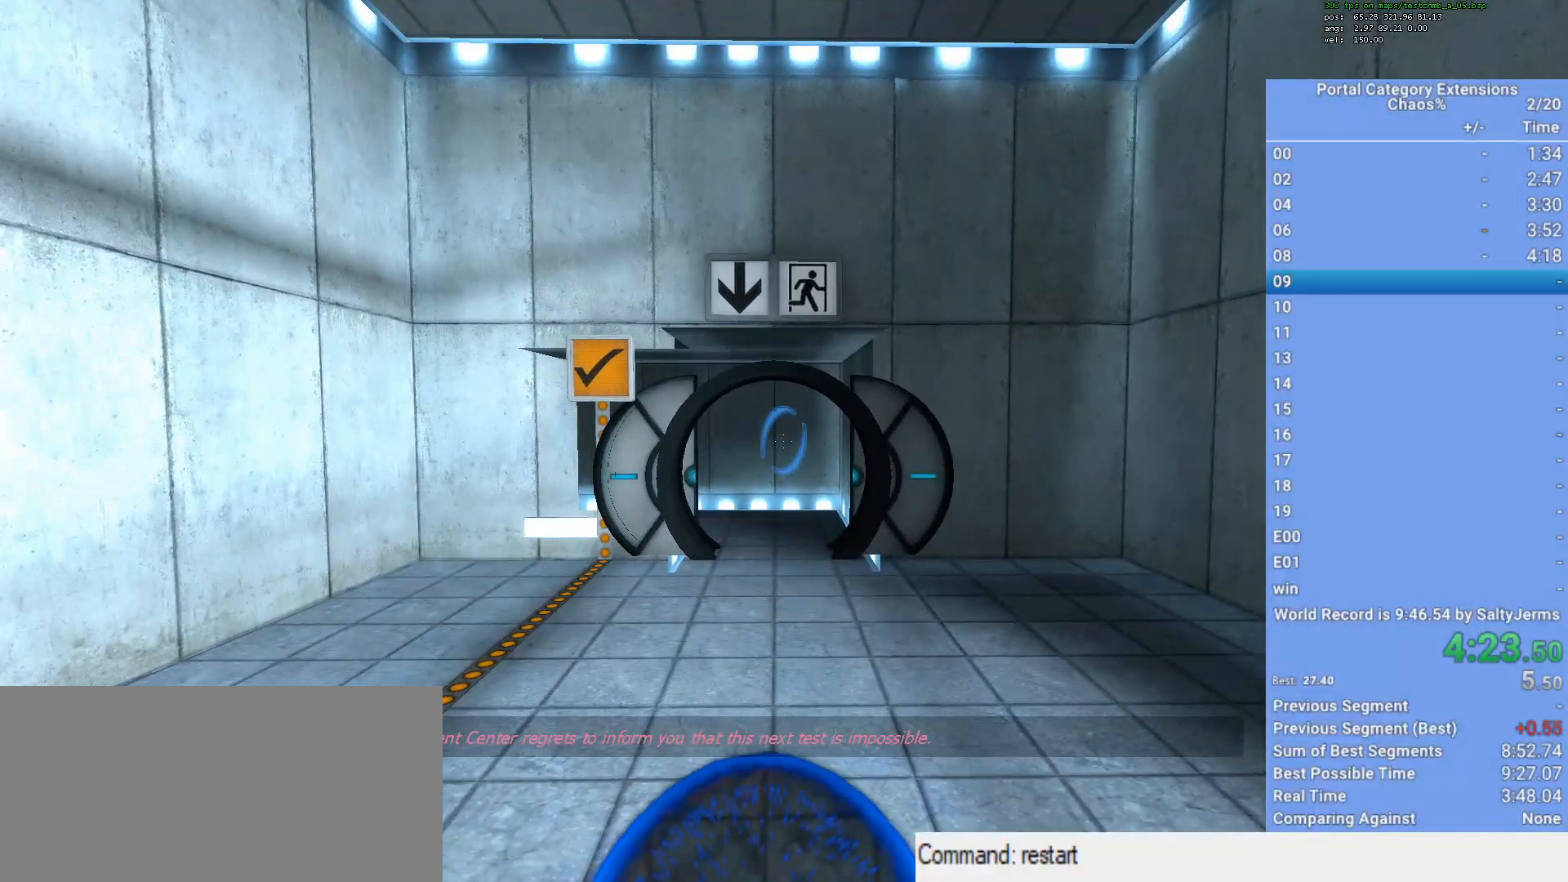
{"keys": ["w"], "mouse": [], "events": [[67, "x", "up"], [300, "x", "down"], [450, "x", "up"]]}
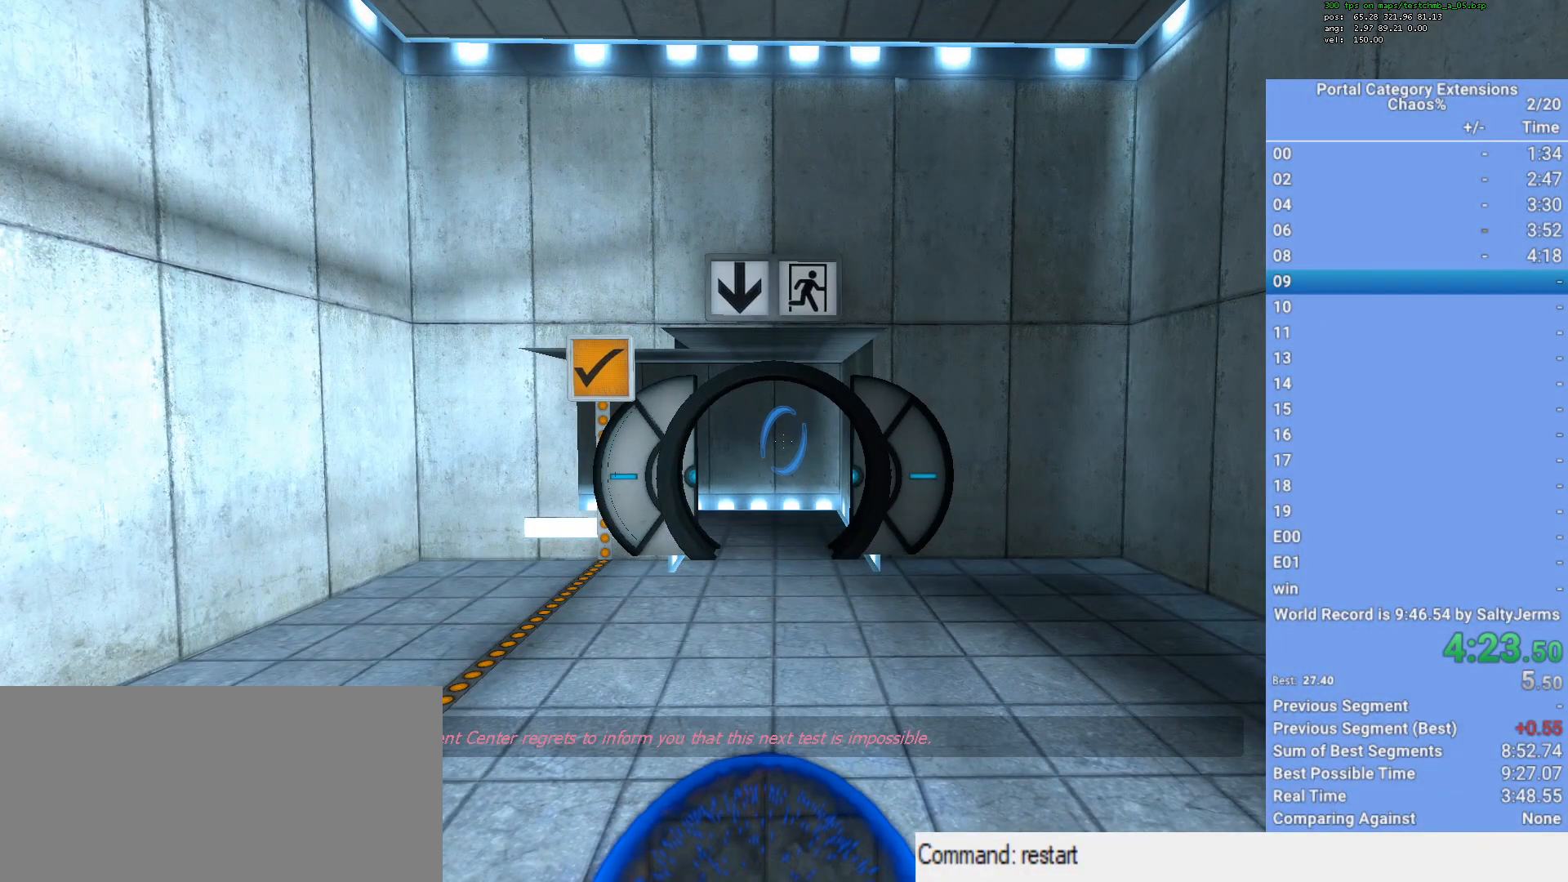
{"keys": ["w"], "mouse": [], "events": [[133, "x", "down"], [317, "x", "up"]]}